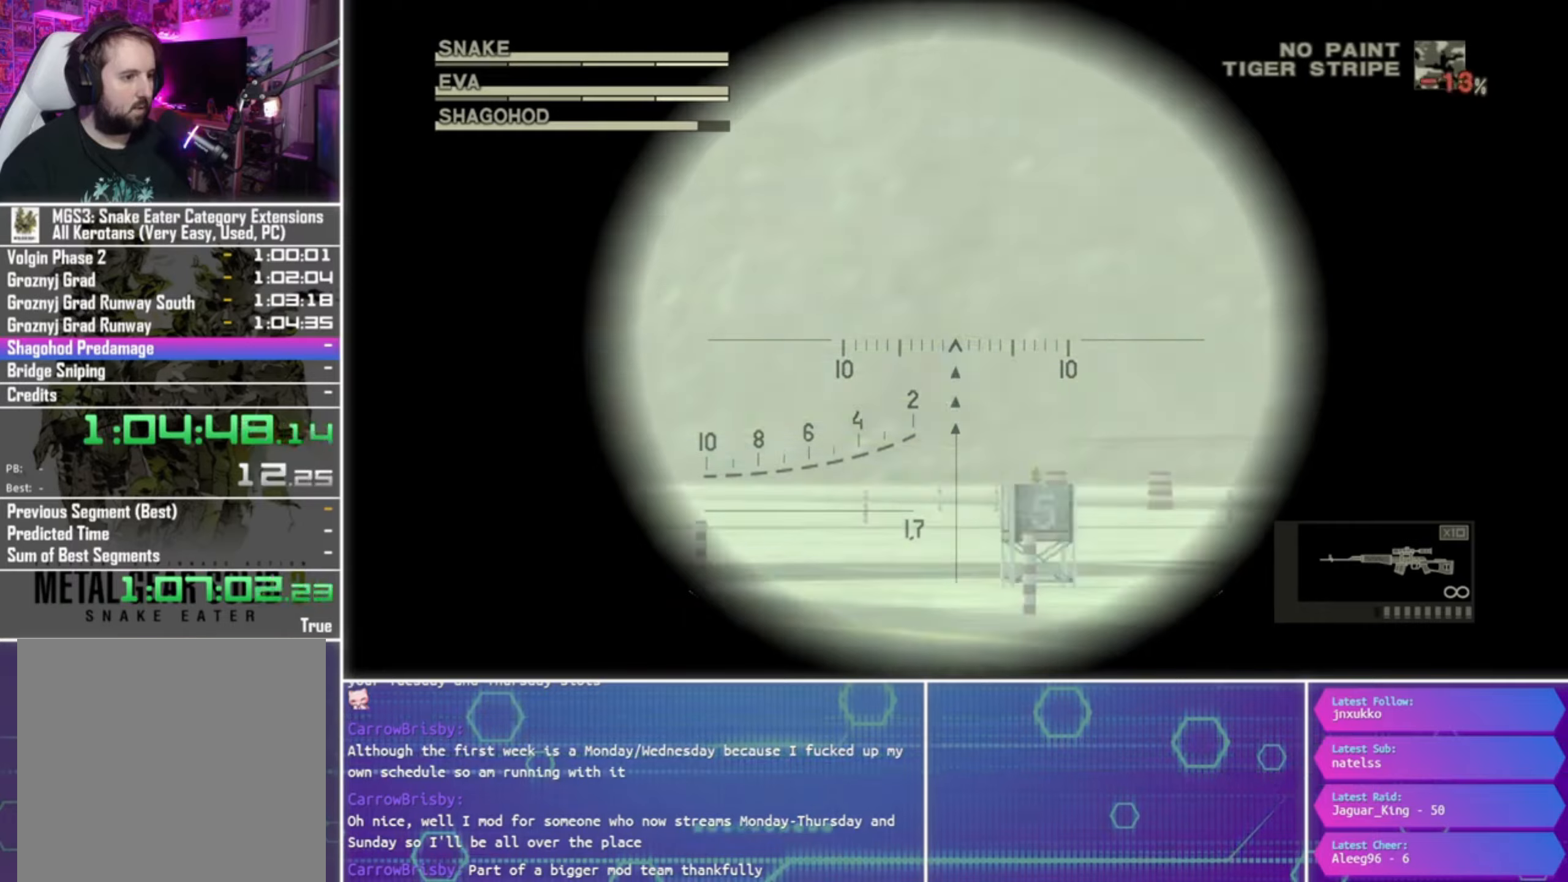
Gameplay with a controller (PlayStation layout); each line is a JSON object with the inputs held at the frame after it (dt_ms = milliseconds from this image to that frame). "events" lists button and stick changes between this image and that frame as [ms after this image, input, new state], when the widget could be followed in between.
{"dt_ms": 500, "buttons": ["SQUARE", "L1", "R1"], "left_stick": "center", "right_stick": "center", "events": [[33, "SQUARE", "down"], [133, "SQUARE", "up"], [200, "SQUARE", "down"], [267, "left_stick", "center"]]}
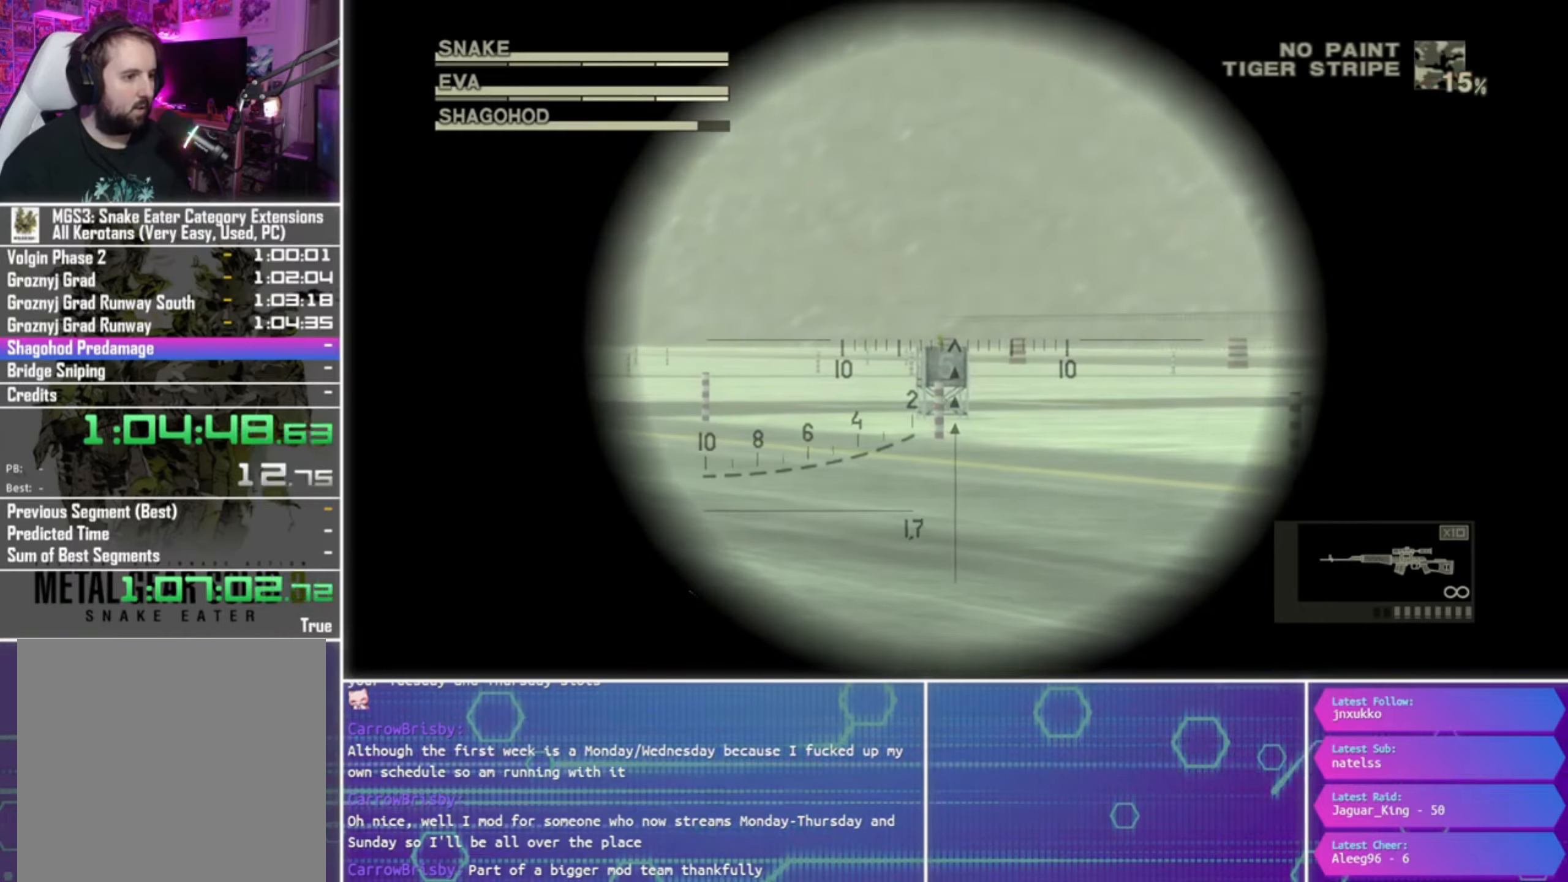
{"dt_ms": 500, "buttons": ["SQUARE", "L1", "R1"], "left_stick": "left", "right_stick": "center", "events": [[133, "SQUARE", "up"], [200, "SQUARE", "down"], [333, "SQUARE", "up"], [433, "SQUARE", "down"], [467, "left_stick", "left"]]}
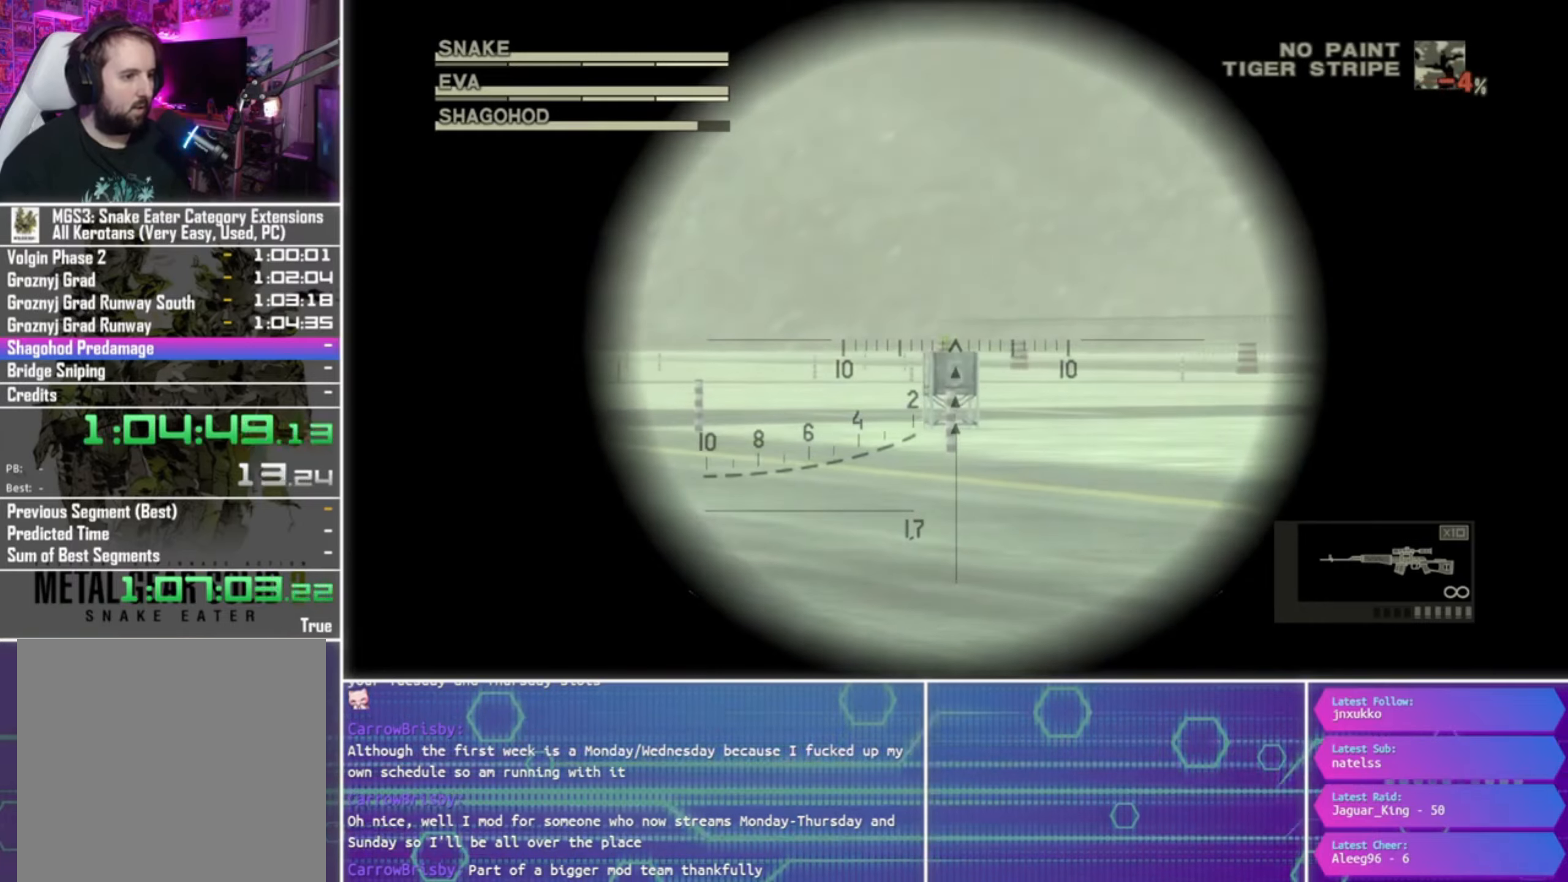
{"dt_ms": 500, "buttons": ["SQUARE", "L1", "R1"], "left_stick": "center", "right_stick": "center", "events": [[33, "SQUARE", "up"], [100, "SQUARE", "down"], [200, "SQUARE", "up"], [300, "SQUARE", "down"], [400, "SQUARE", "up"], [400, "left_stick", "right"], [467, "SQUARE", "down"], [500, "left_stick", "center"]]}
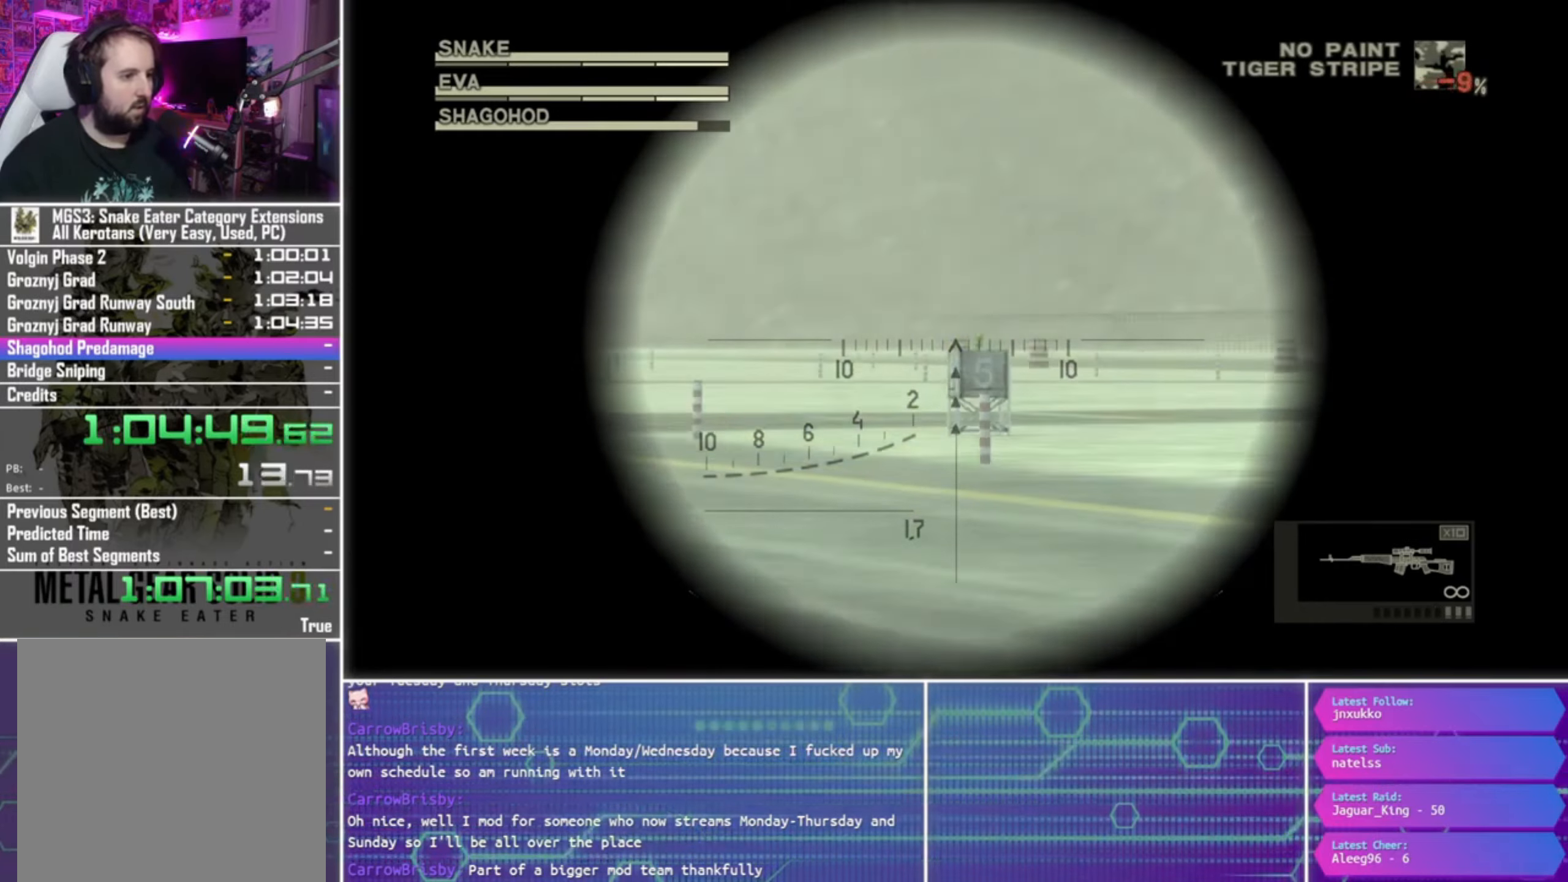
{"dt_ms": 500, "buttons": [], "left_stick": "center", "right_stick": "center", "events": [[67, "SQUARE", "up"], [333, "L1", "up"], [367, "R1", "up"]]}
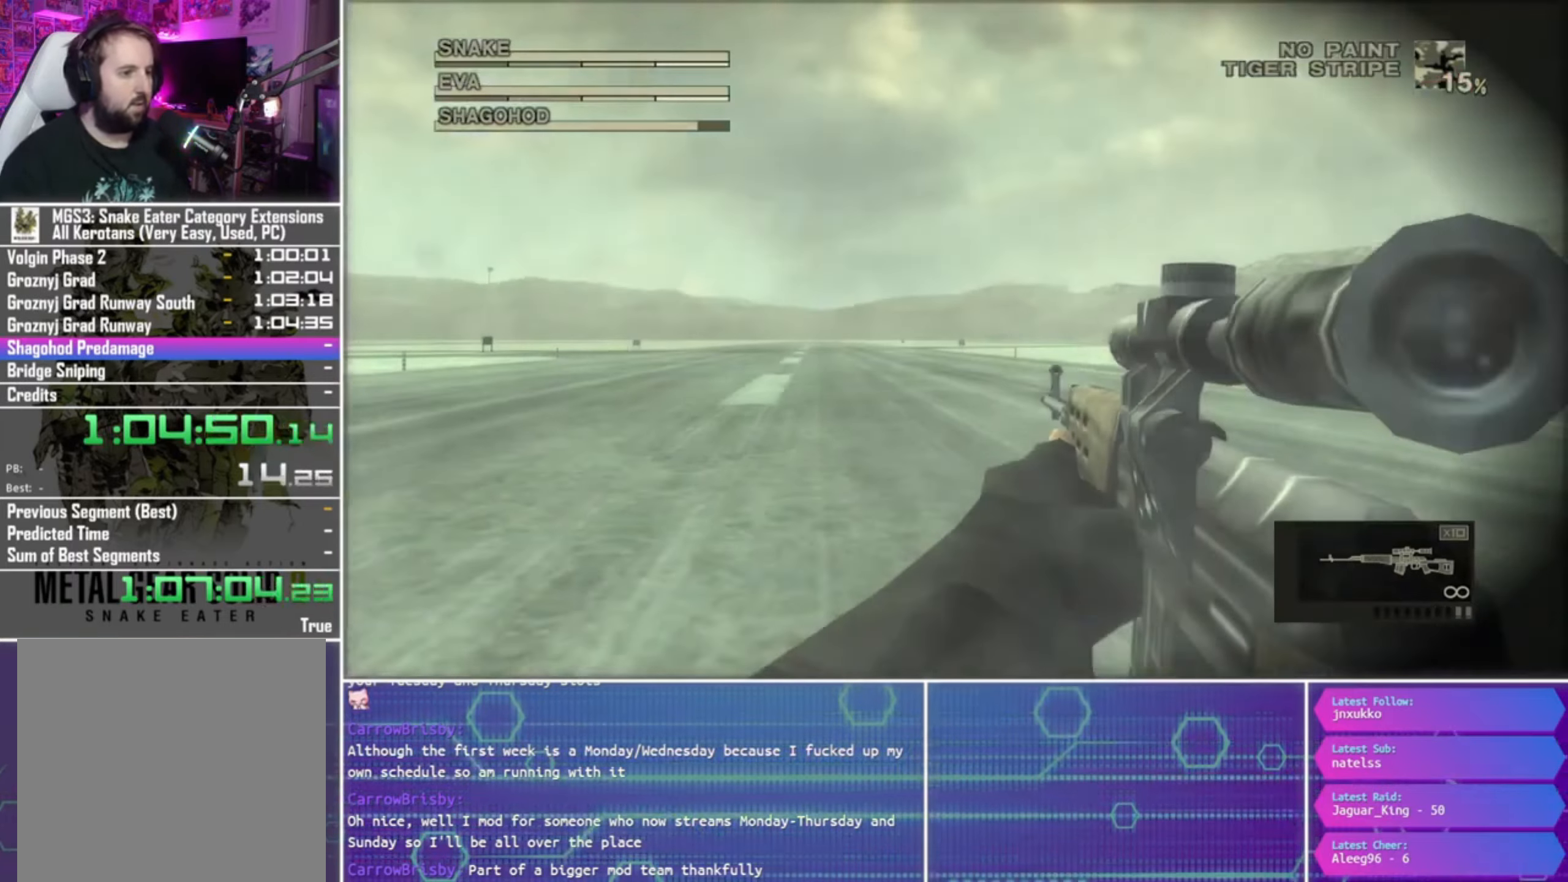
{"dt_ms": 500, "buttons": ["R2"], "left_stick": "center", "right_stick": "center", "events": [[133, "R2", "down"]]}
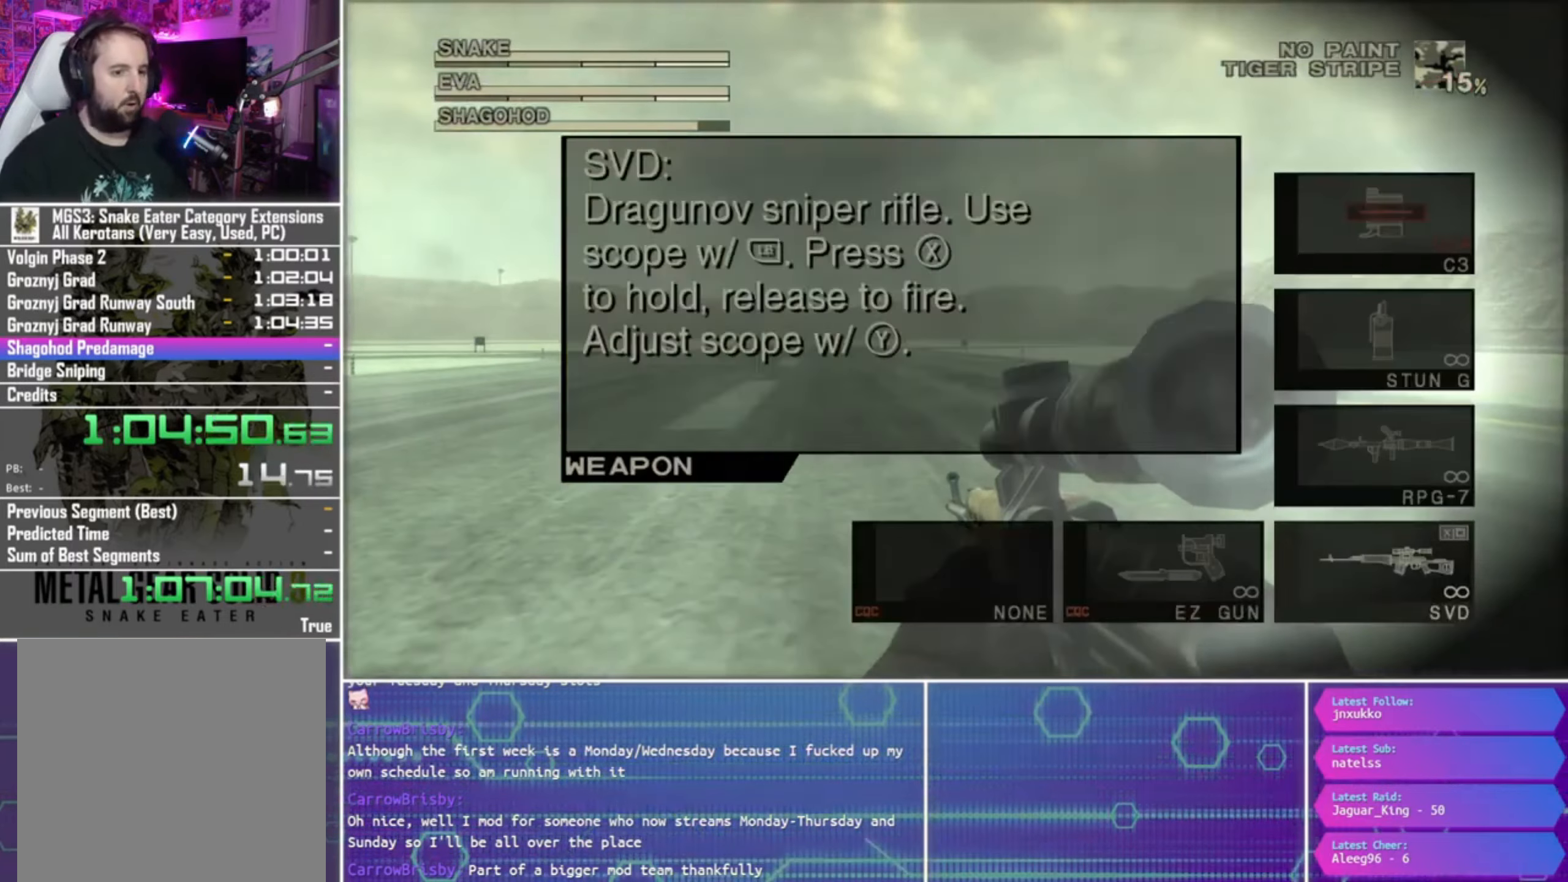
{"dt_ms": 500, "buttons": ["R2"], "left_stick": "center", "right_stick": "center", "events": [[100, "DPAD_DOWN", "down"], [200, "DPAD_DOWN", "up"], [267, "DPAD_DOWN", "down"], [333, "DPAD_DOWN", "up"]]}
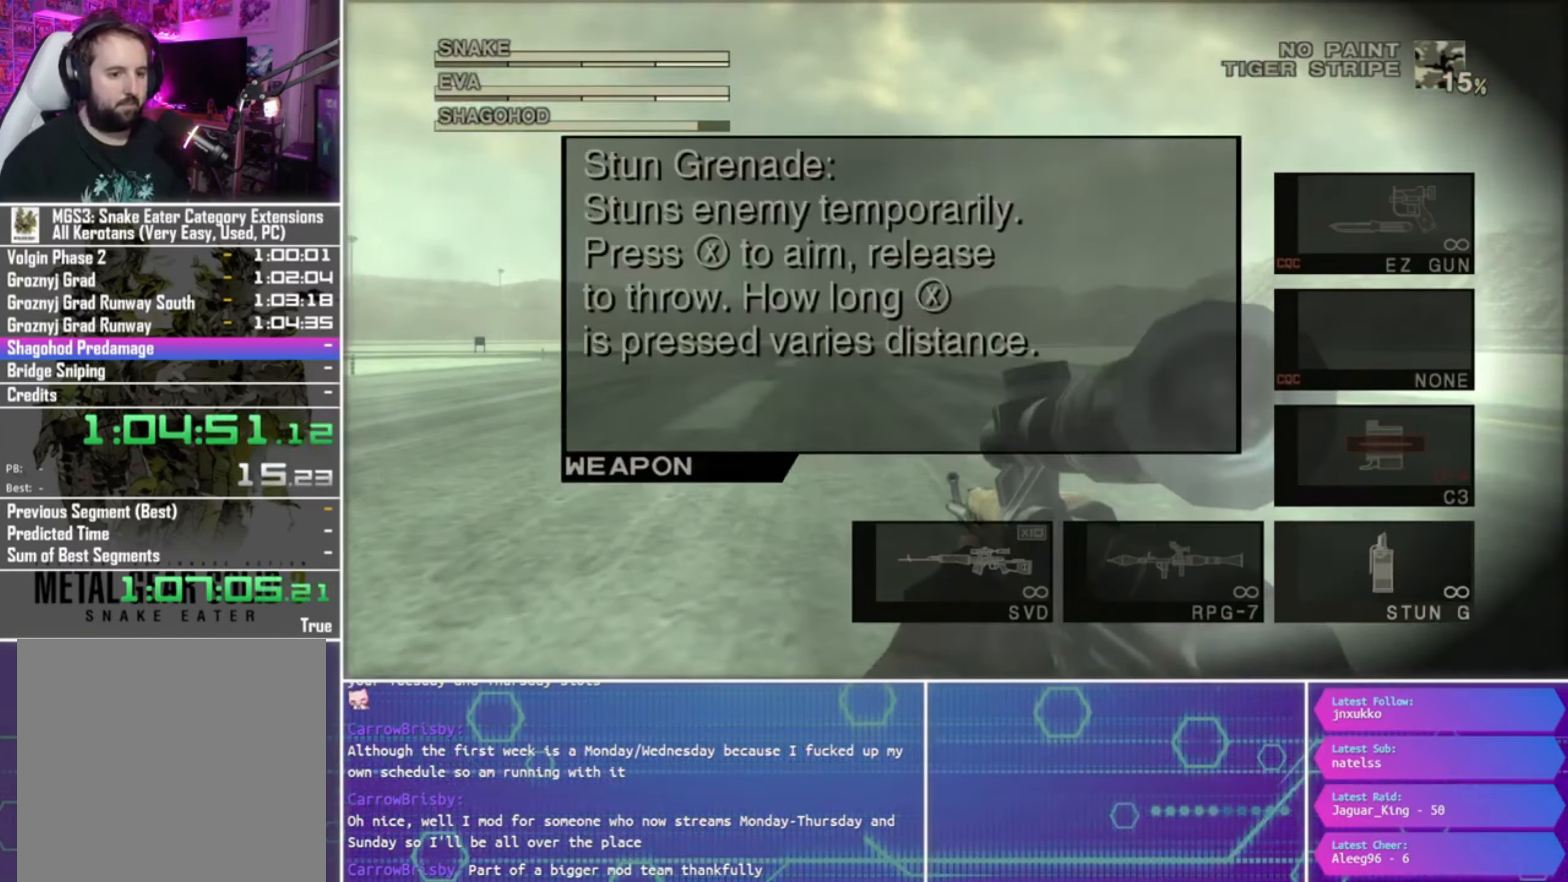
{"dt_ms": 500, "buttons": ["R1"], "left_stick": "right", "right_stick": "center", "events": [[33, "DPAD_UP", "down"], [67, "DPAD_UP", "up"], [133, "R2", "up"], [267, "R1", "down"], [367, "left_stick", "right"]]}
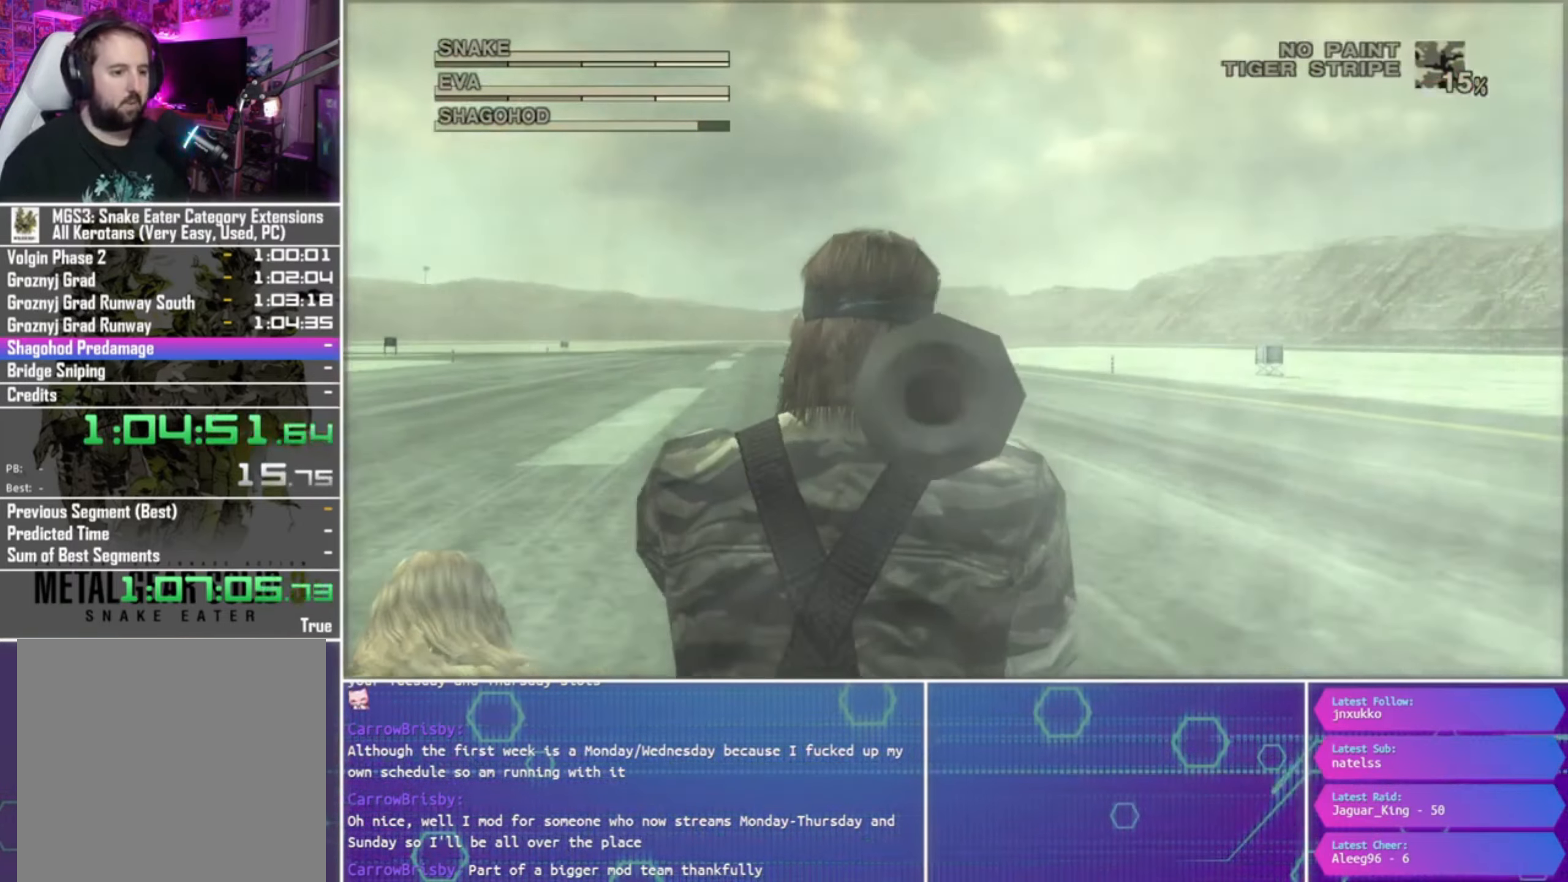
{"dt_ms": 500, "buttons": ["R1"], "left_stick": "right", "right_stick": "center", "events": []}
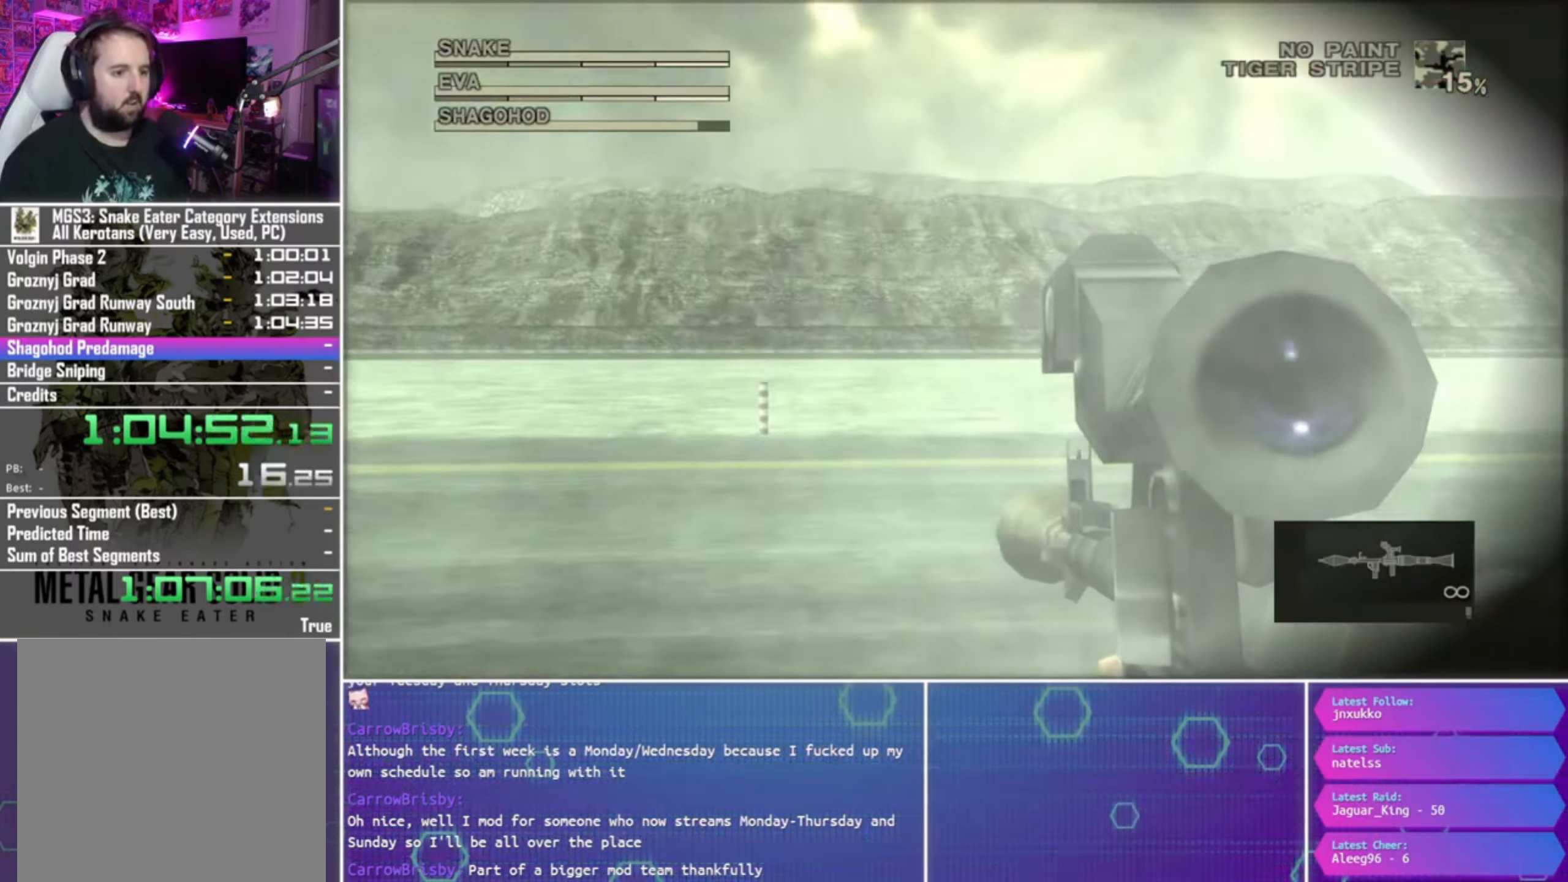
{"dt_ms": 500, "buttons": ["SQUARE", "R1"], "left_stick": "center", "right_stick": "center", "events": [[367, "SQUARE", "down"], [433, "left_stick", "center"]]}
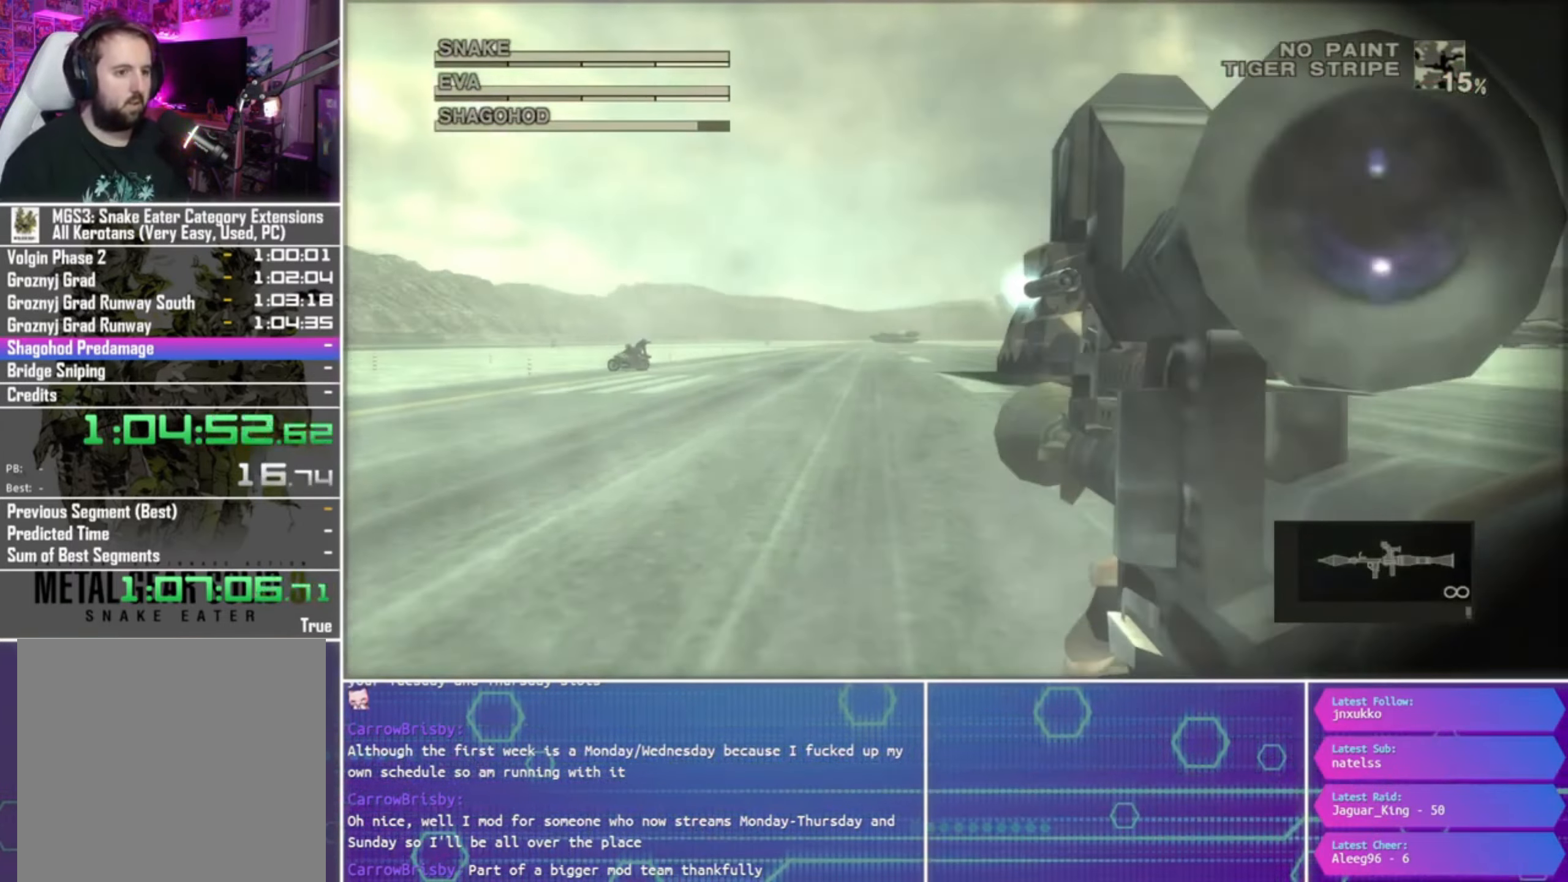
{"dt_ms": 500, "buttons": ["SQUARE", "R1"], "left_stick": "center", "right_stick": "center", "events": [[67, "left_stick", "right"], [367, "left_stick", "center"]]}
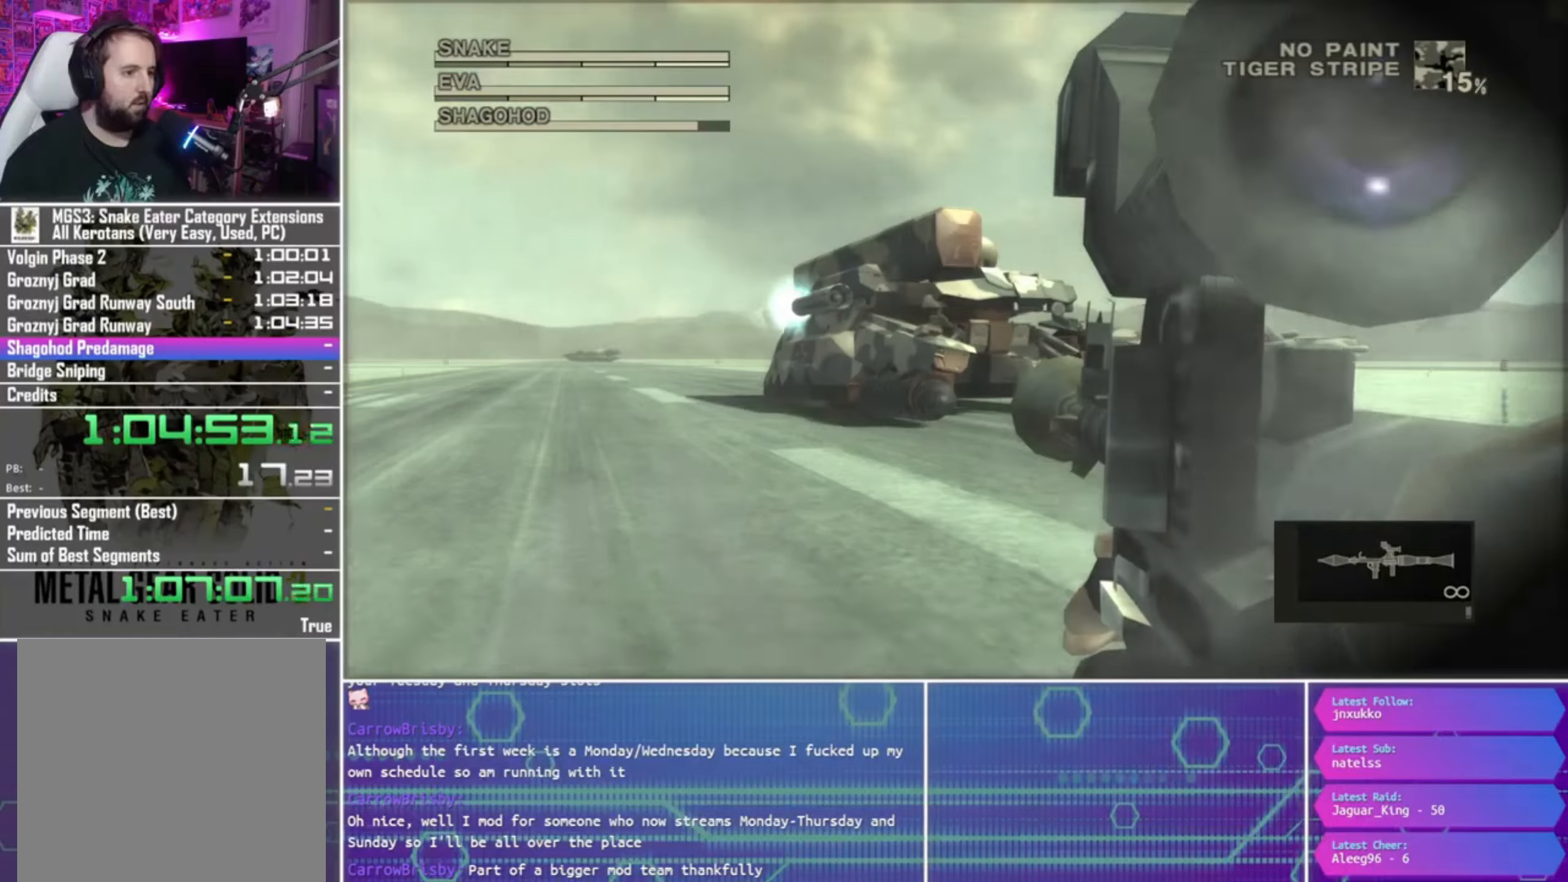
{"dt_ms": 500, "buttons": ["SQUARE", "R1"], "left_stick": "center", "right_stick": "center", "events": [[234, "left_stick", "right"], [434, "left_stick", "center"]]}
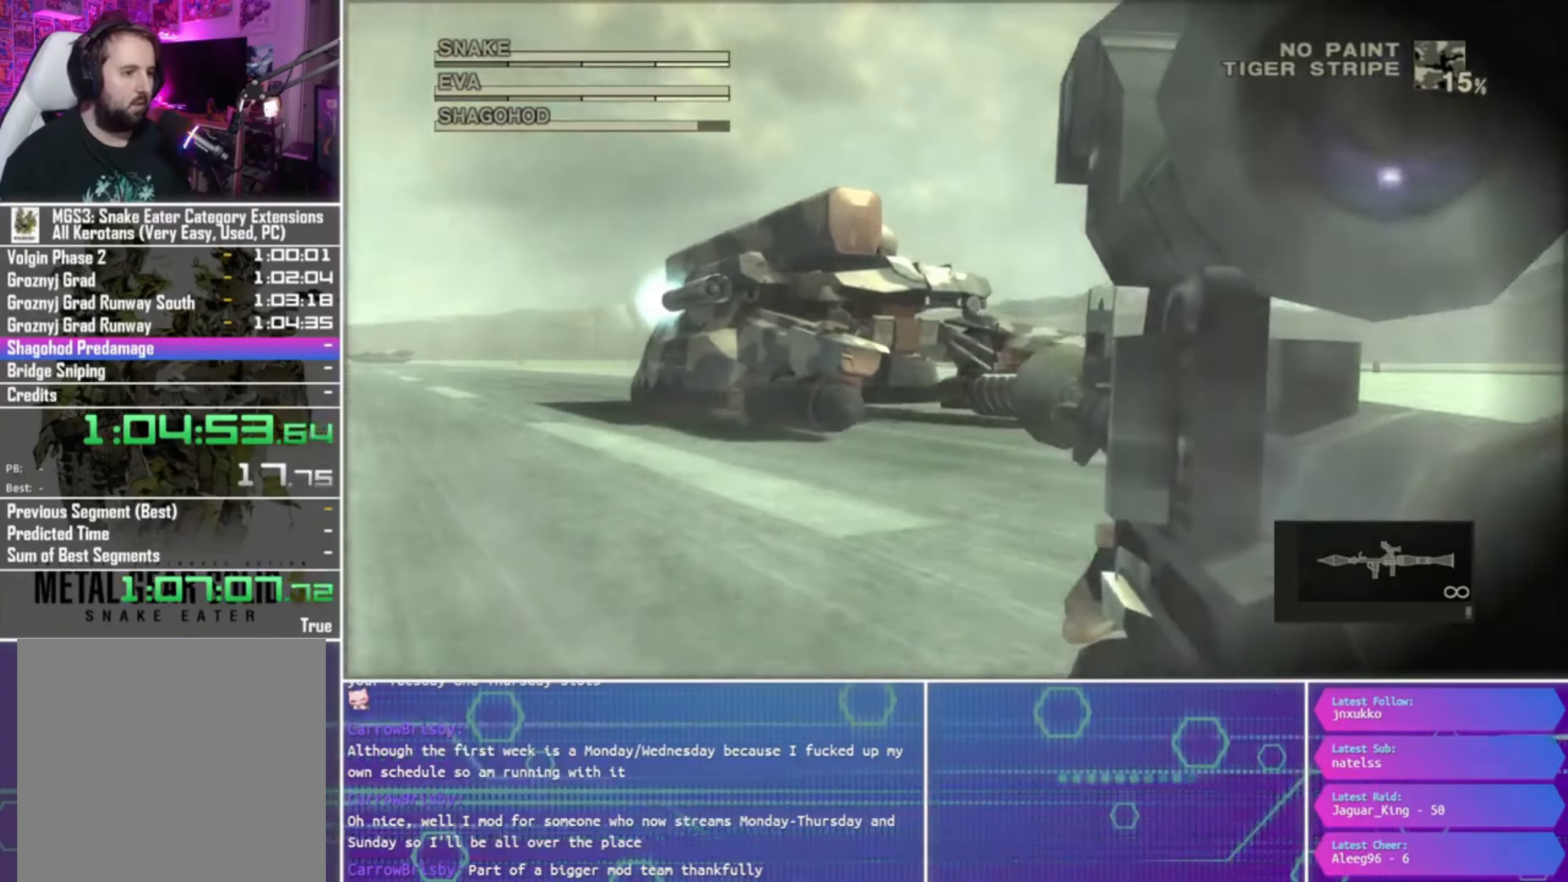
{"dt_ms": 500, "buttons": ["R1"], "left_stick": "center", "right_stick": "center", "events": [[34, "SQUARE", "up"], [100, "left_stick", "right"], [167, "R2", "down"], [200, "left_stick", "center"], [267, "R2", "up"], [334, "R2", "down"], [467, "R2", "up"]]}
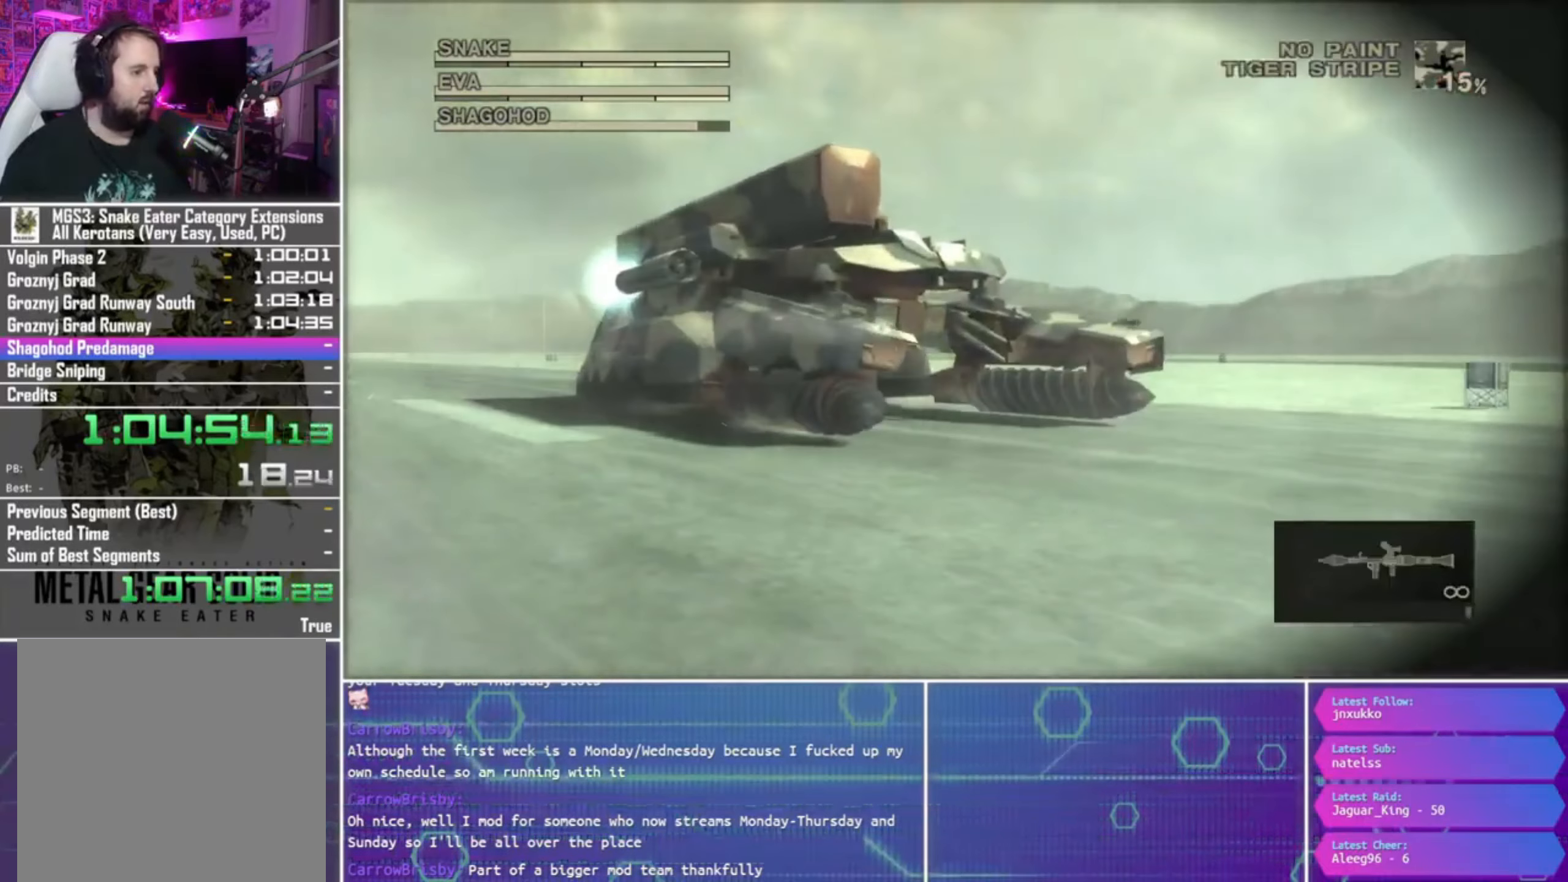
{"dt_ms": 500, "buttons": ["R1"], "left_stick": "down-left", "right_stick": "center", "events": [[34, "left_stick", "down-left"]]}
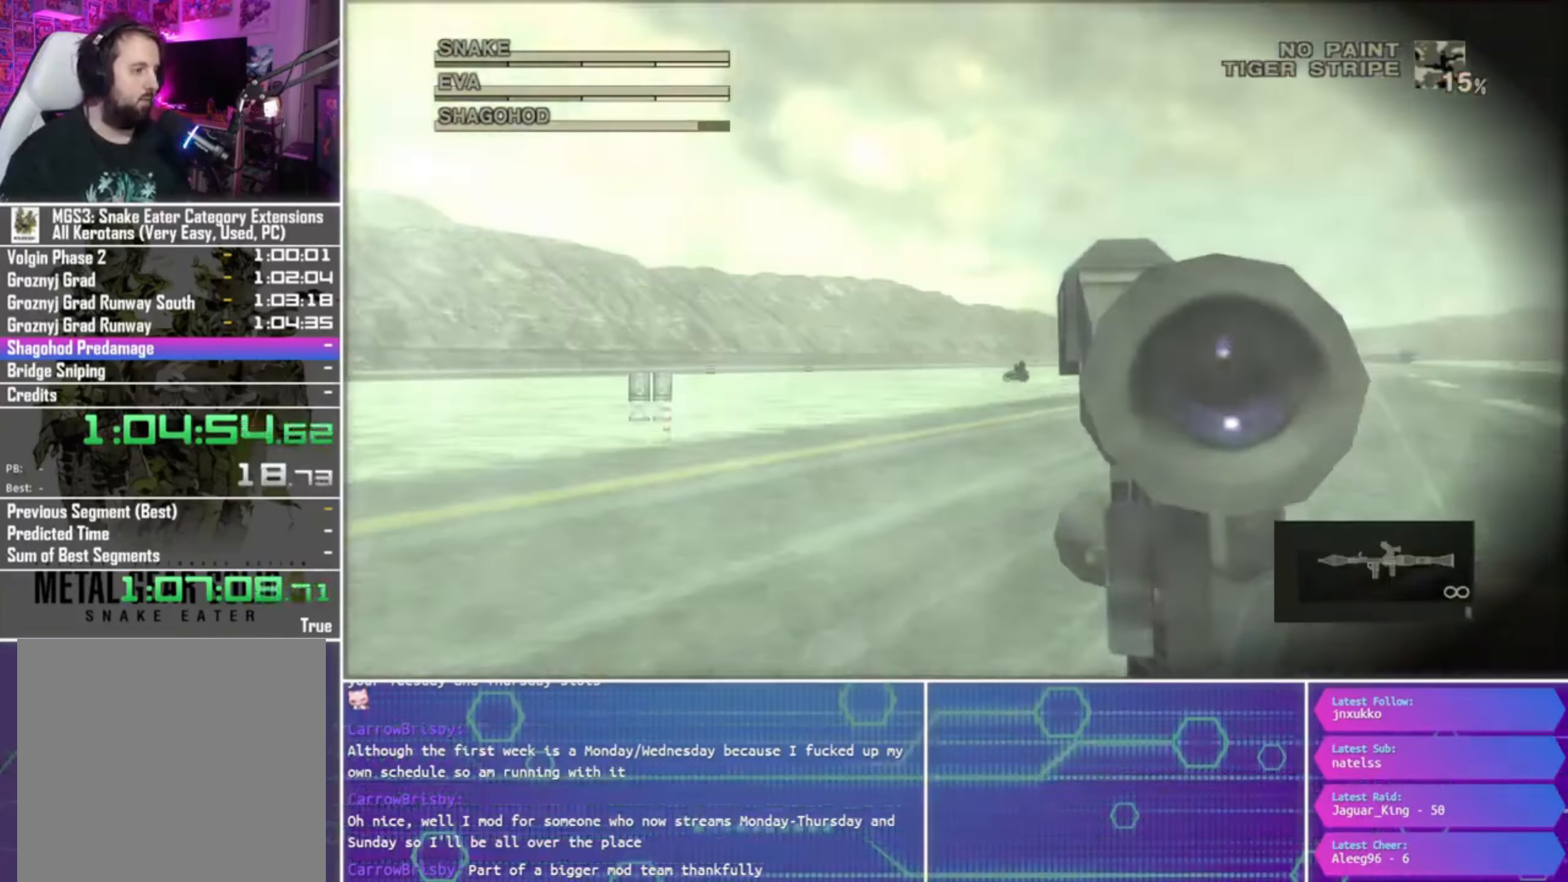
{"dt_ms": 500, "buttons": ["R1"], "left_stick": "down-left", "right_stick": "center", "events": [[234, "left_stick", "left"], [367, "left_stick", "center"], [467, "left_stick", "down-left"]]}
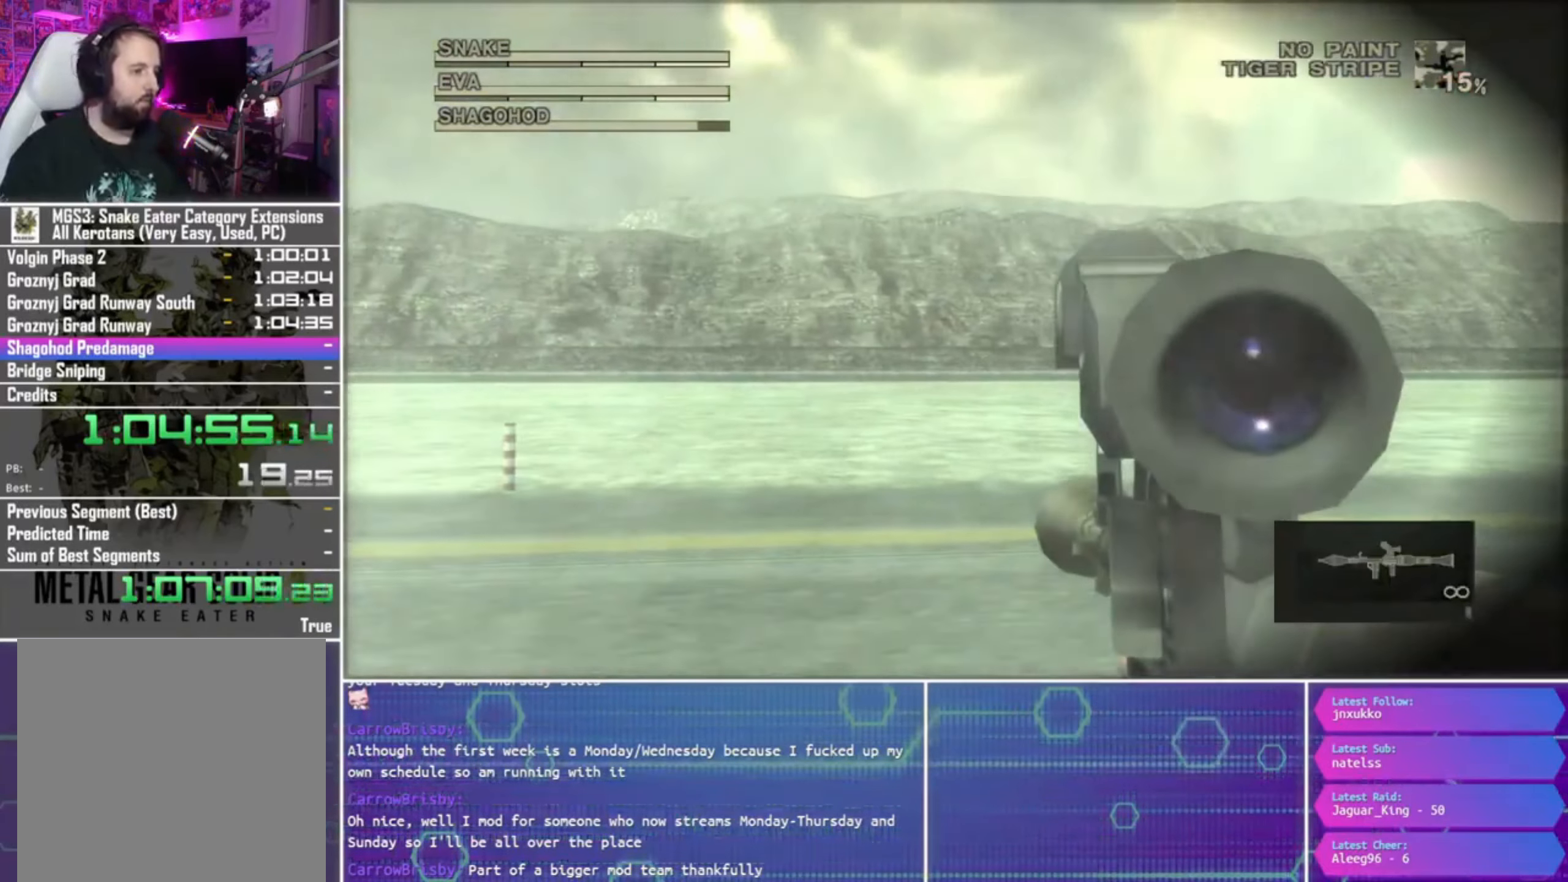
{"dt_ms": 500, "buttons": ["R1"], "left_stick": "down-left", "right_stick": "center", "events": []}
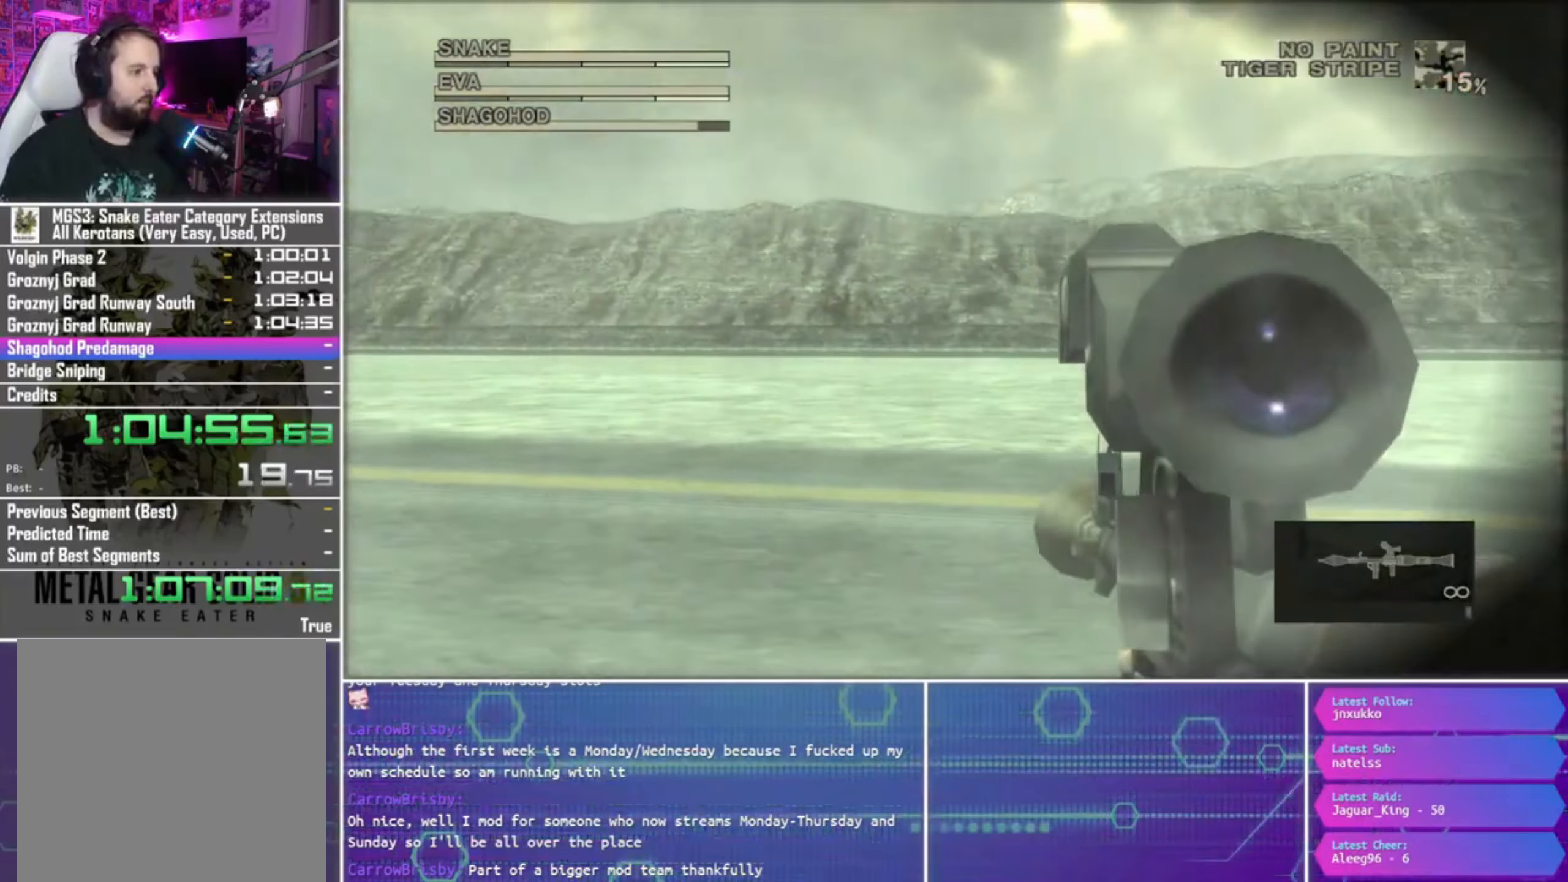
{"dt_ms": 500, "buttons": ["R1"], "left_stick": "down-left", "right_stick": "center", "events": [[167, "left_stick", "center"], [467, "left_stick", "down-left"]]}
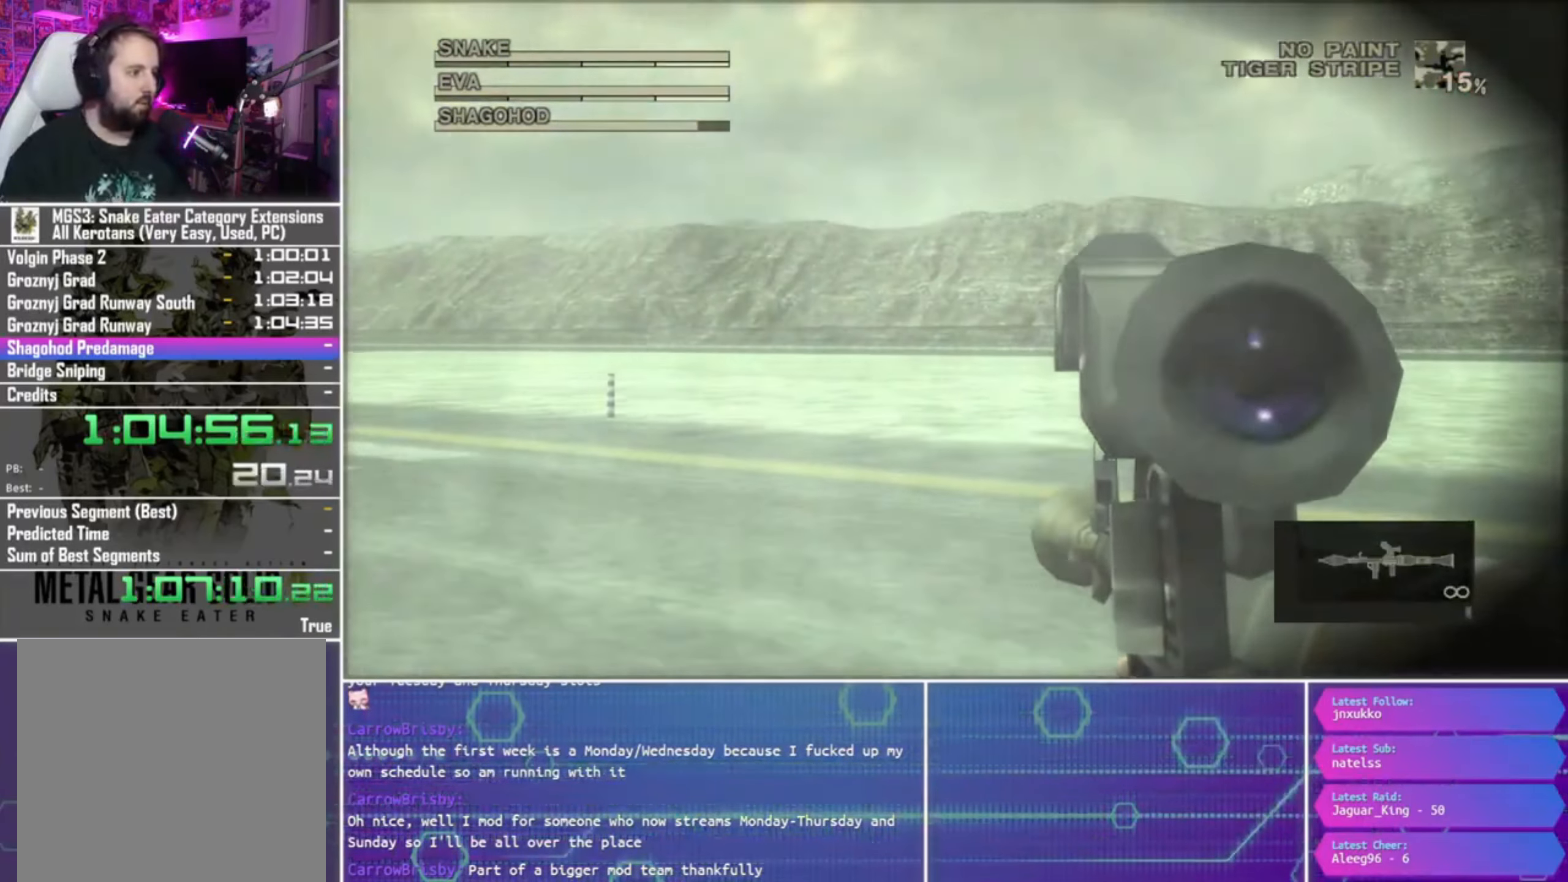
{"dt_ms": 500, "buttons": ["R1"], "left_stick": "down-left", "right_stick": "center", "events": []}
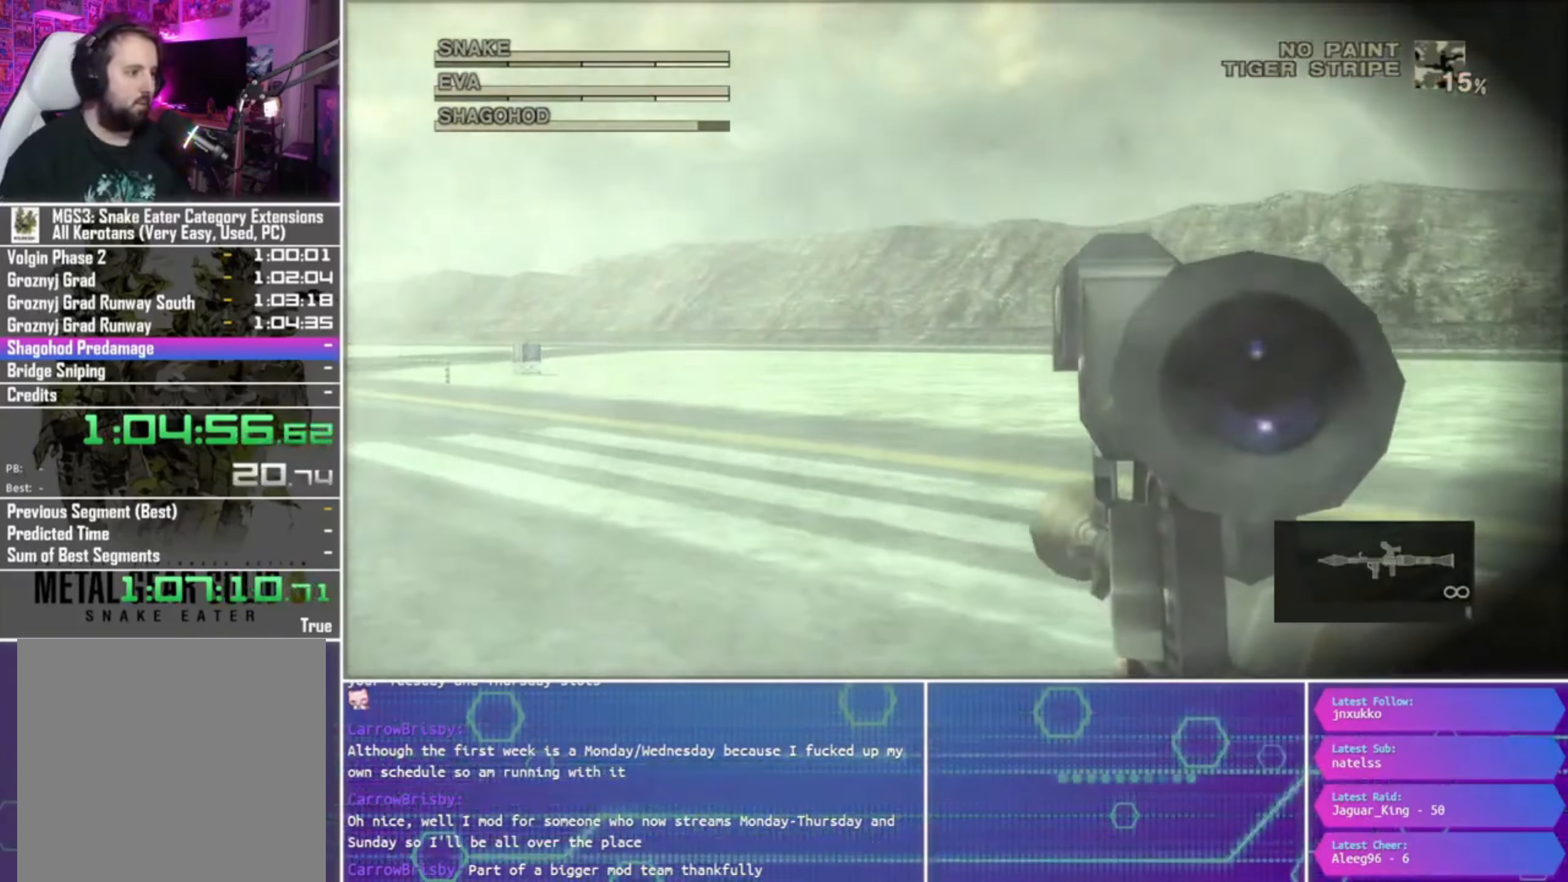
{"dt_ms": 500, "buttons": ["R1"], "left_stick": "down-left", "right_stick": "center", "events": []}
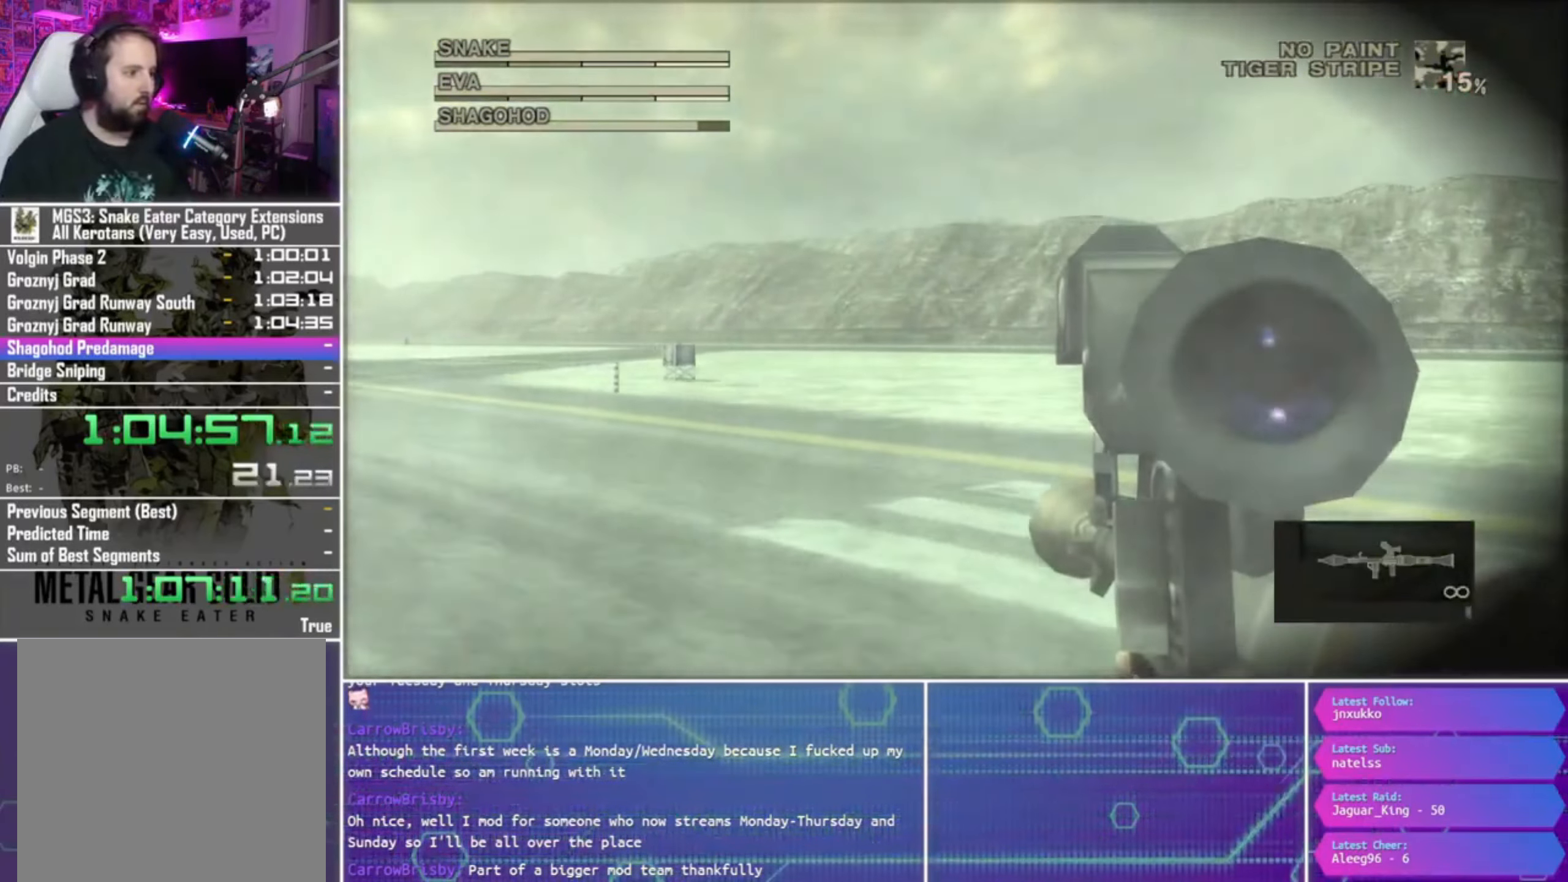
{"dt_ms": 500, "buttons": ["R1"], "left_stick": "right", "right_stick": "center", "events": [[234, "left_stick", "right"]]}
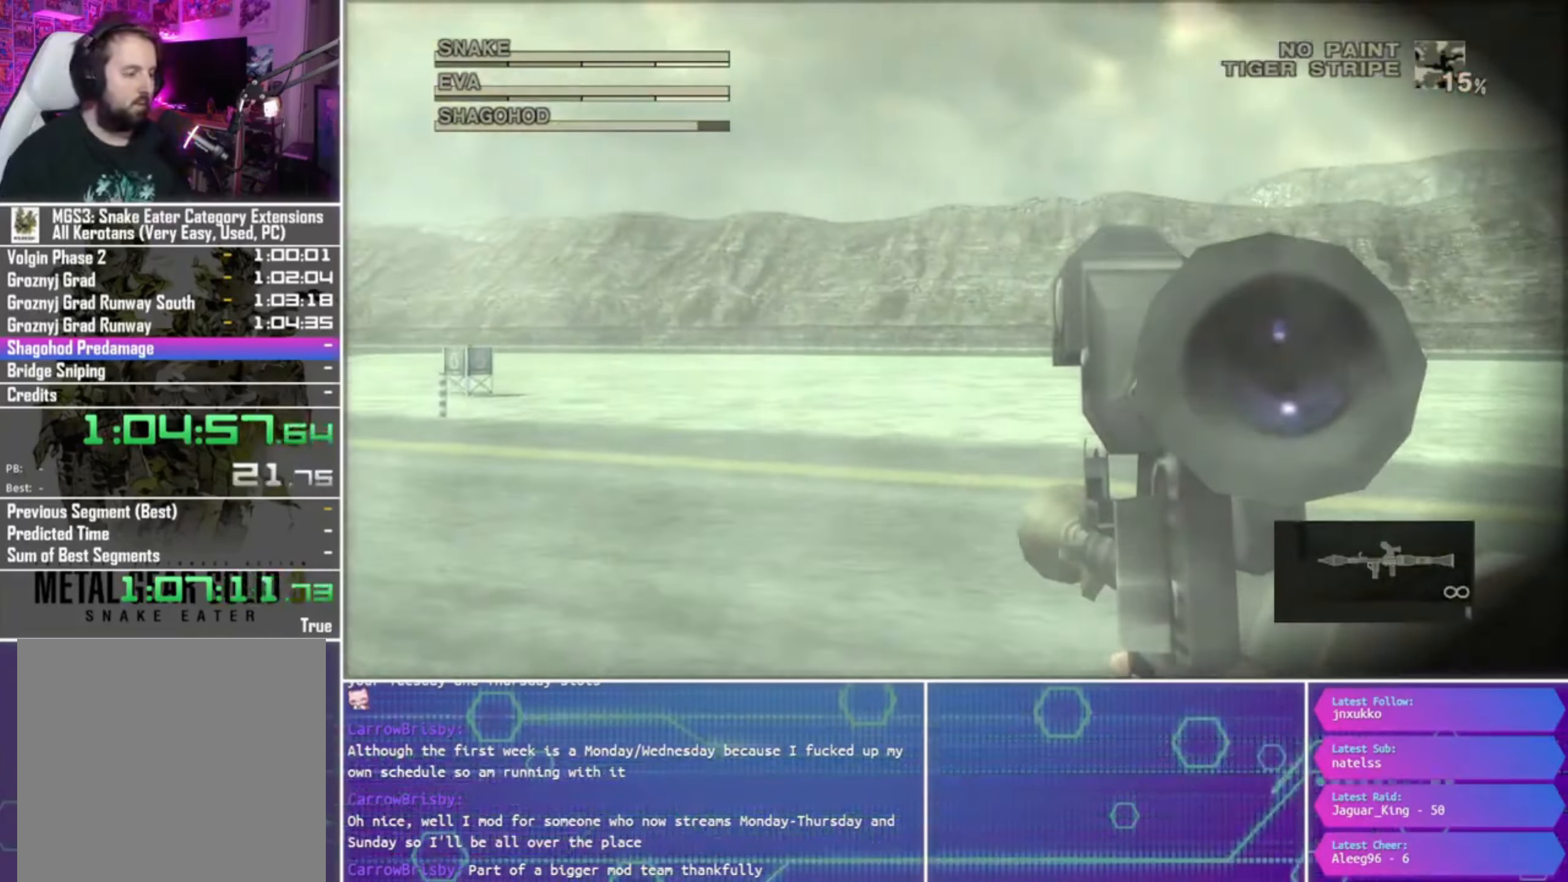
{"dt_ms": 500, "buttons": ["R1"], "left_stick": "right", "right_stick": "center", "events": []}
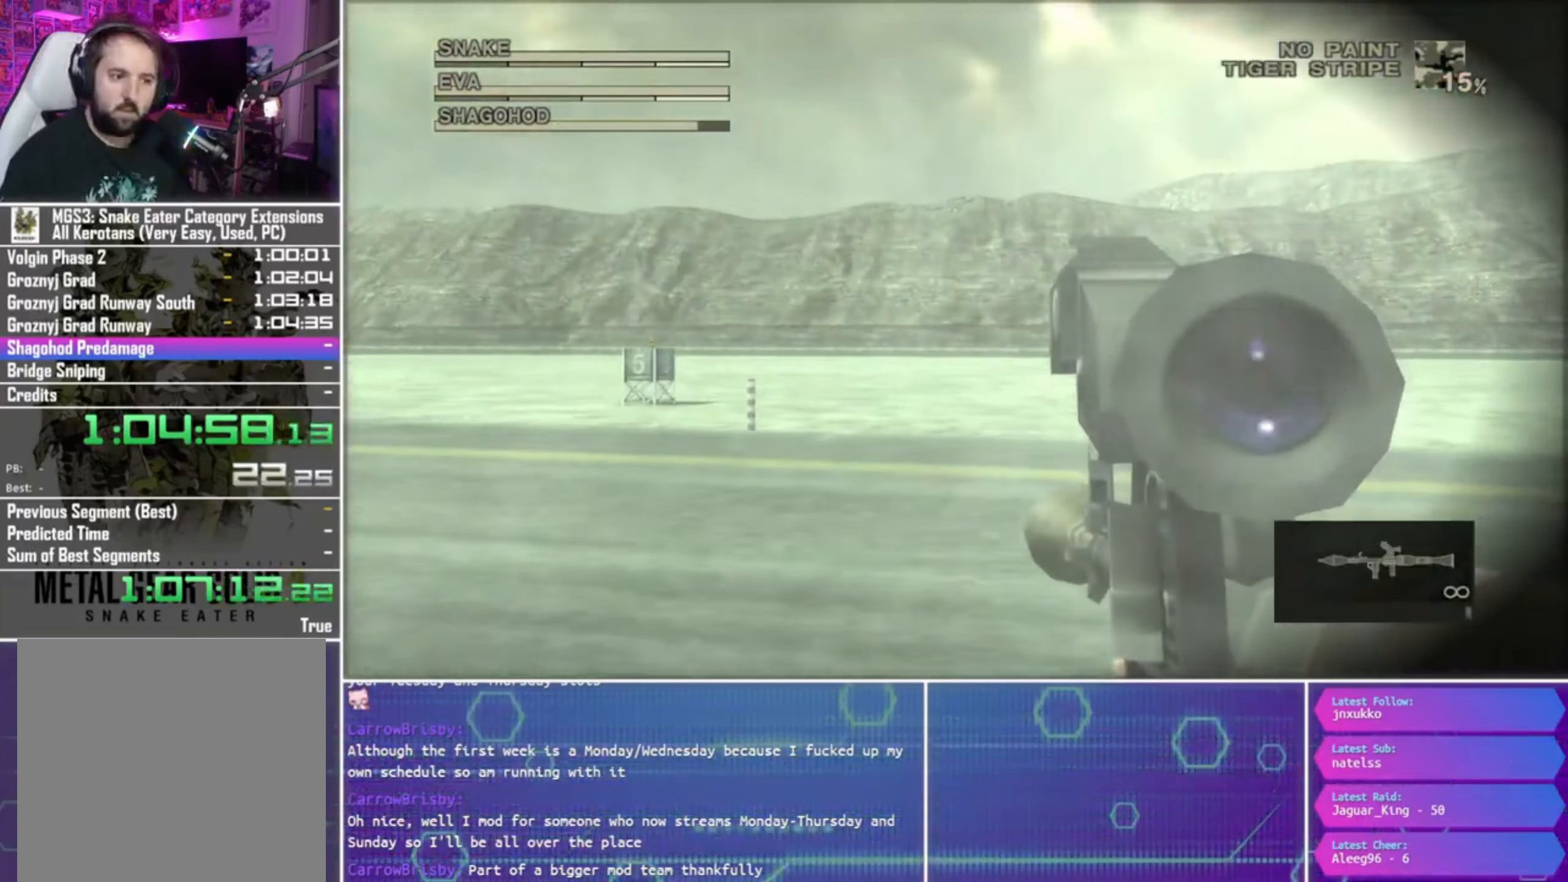
{"dt_ms": 500, "buttons": ["R1"], "left_stick": "right", "right_stick": "center", "events": [[33, "left_stick", "center"], [366, "left_stick", "right"]]}
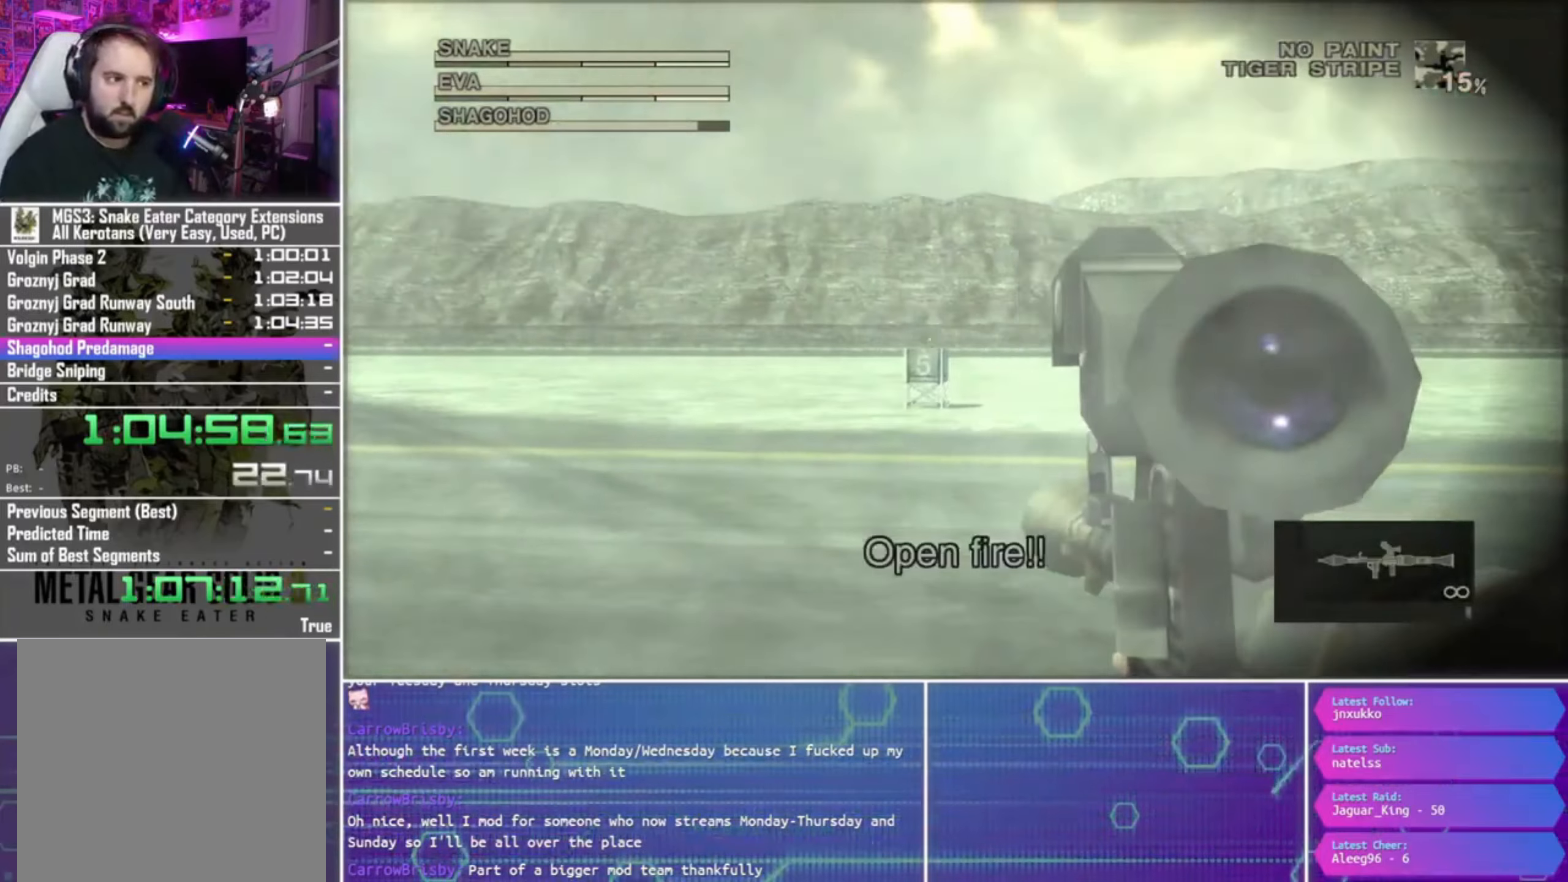
{"dt_ms": 500, "buttons": ["SQUARE", "R1"], "left_stick": "right", "right_stick": "center", "events": [[466, "SQUARE", "down"]]}
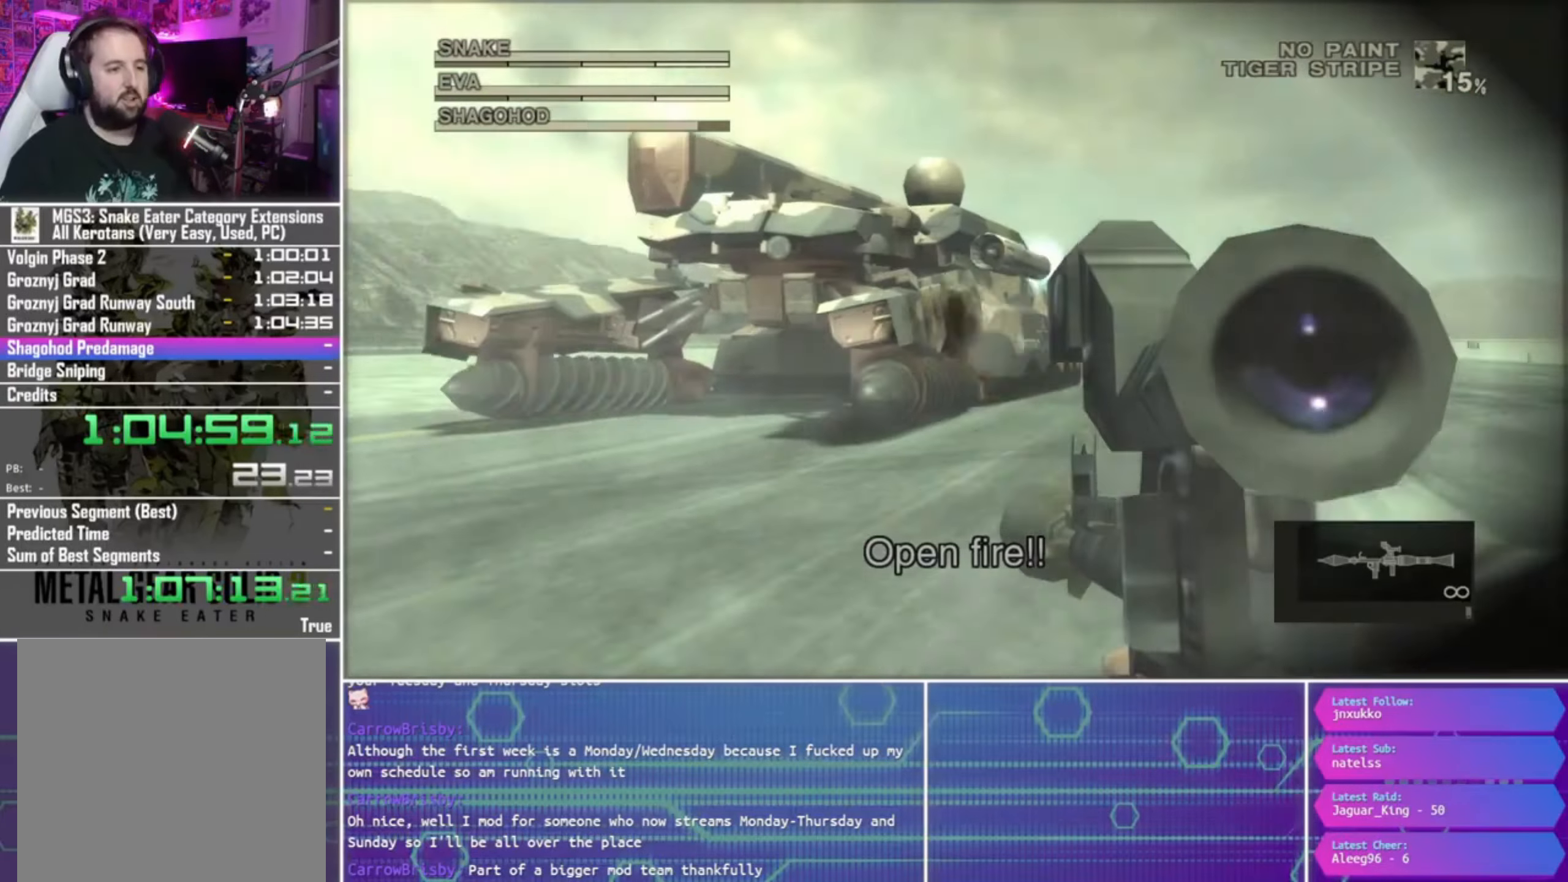
{"dt_ms": 1000, "buttons": ["SQUARE", "R1"], "left_stick": "up-right", "right_stick": "center"}
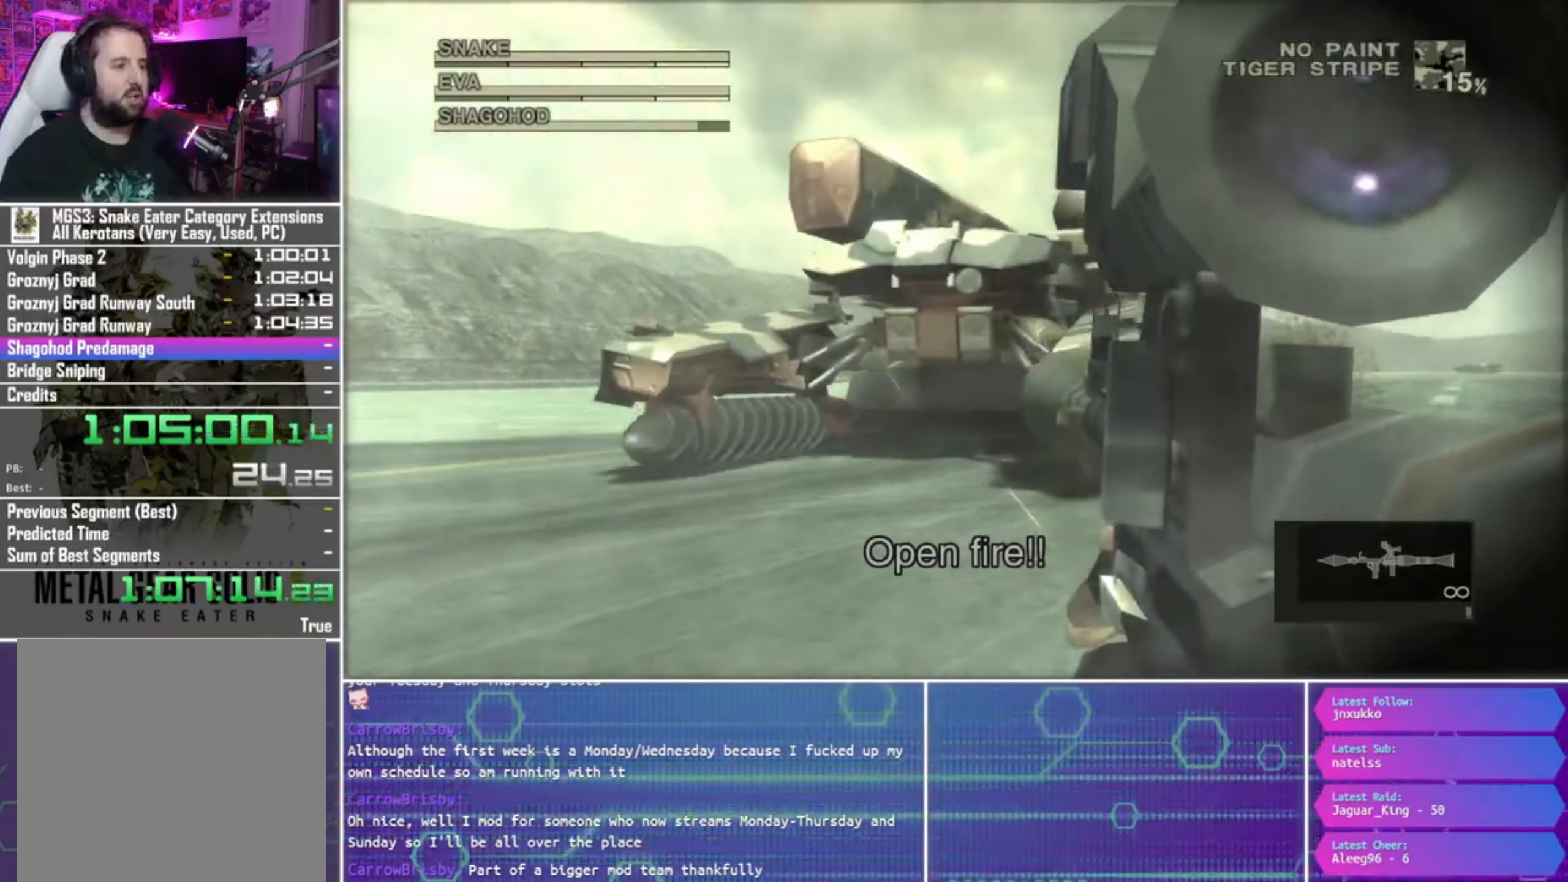
{"dt_ms": 500, "buttons": ["R1", "R2"], "left_stick": "up-right", "right_stick": "center", "events": [[200, "SQUARE", "up"], [266, "R2", "down"], [400, "R2", "up"], [466, "R2", "down"]]}
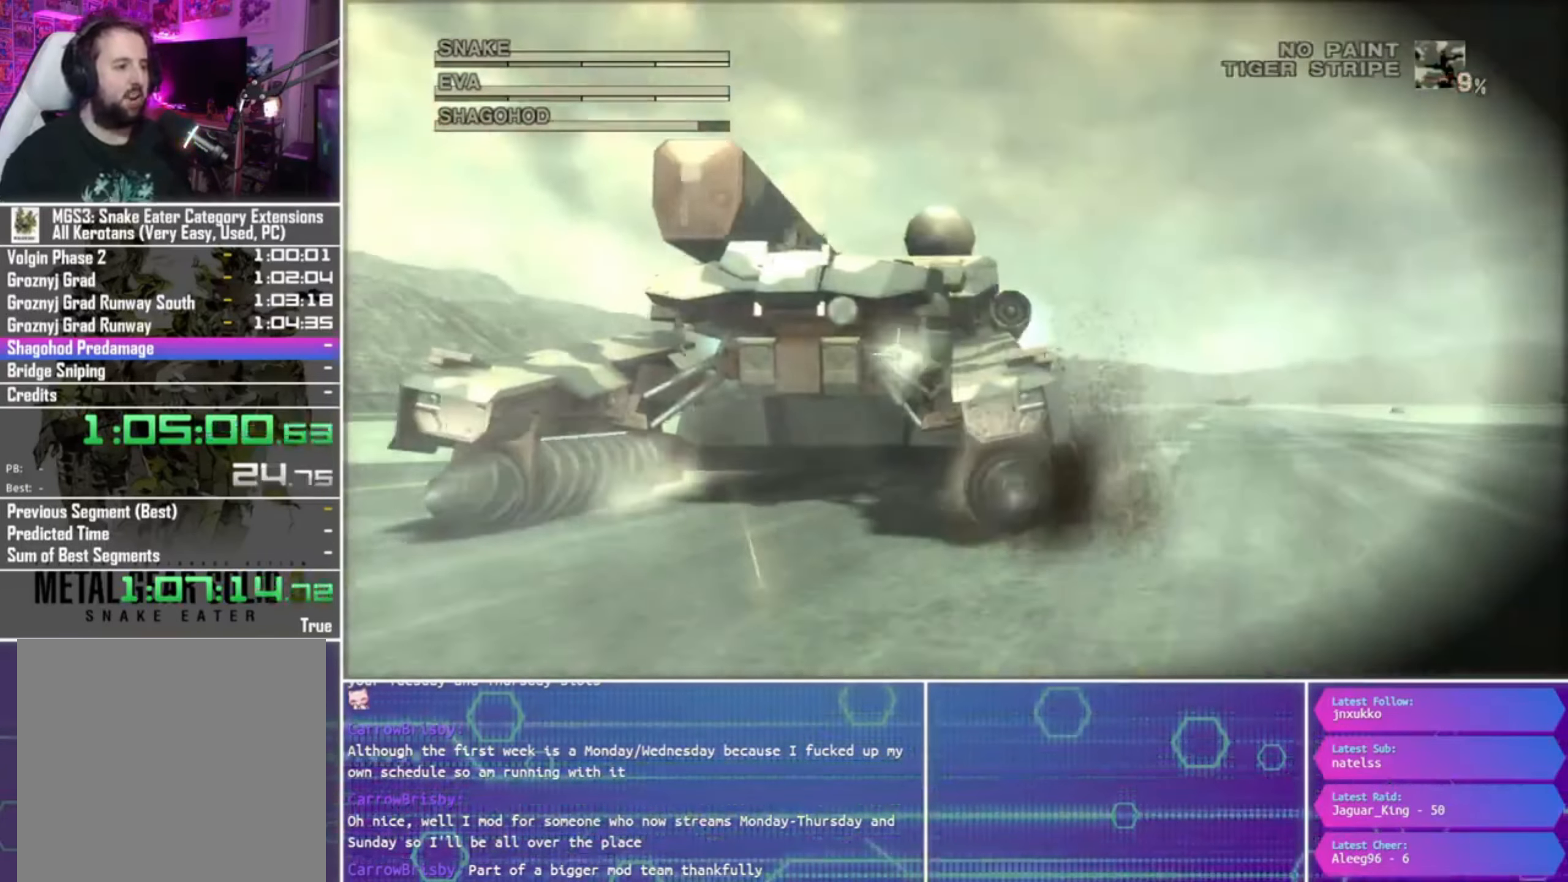
{"dt_ms": 500, "buttons": ["R1"], "left_stick": "center", "right_stick": "center"}
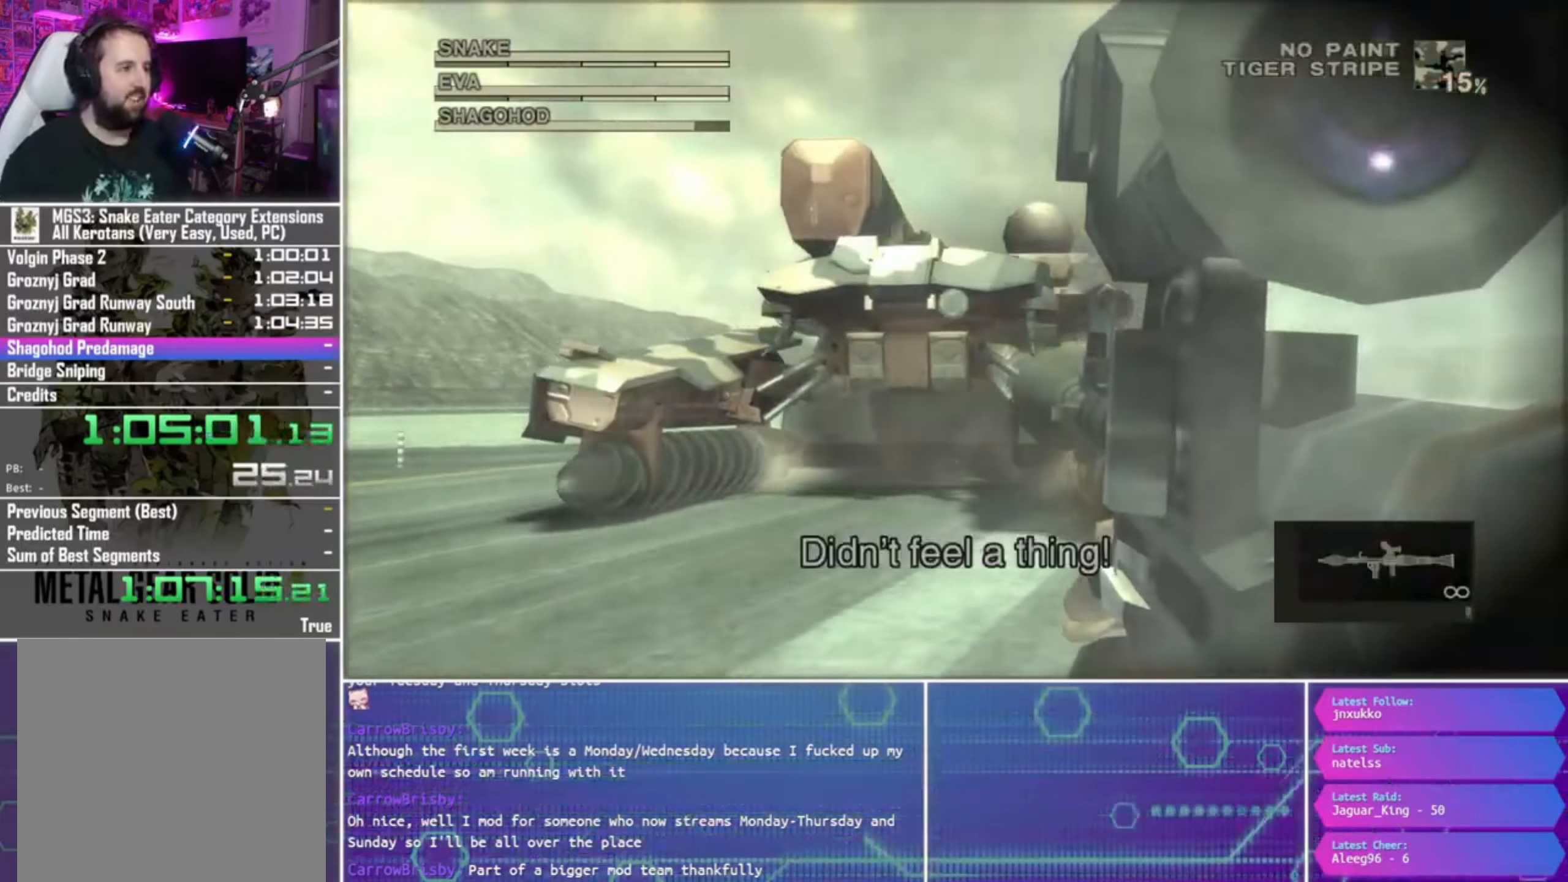
{"dt_ms": 500, "buttons": ["SQUARE", "R1"], "left_stick": "right", "right_stick": "center", "events": [[33, "R2", "down"], [166, "R2", "up"], [166, "left_stick", "right"], [200, "R2", "down"], [266, "left_stick", "center"], [333, "R2", "up"], [400, "SQUARE", "down"], [400, "left_stick", "right"]]}
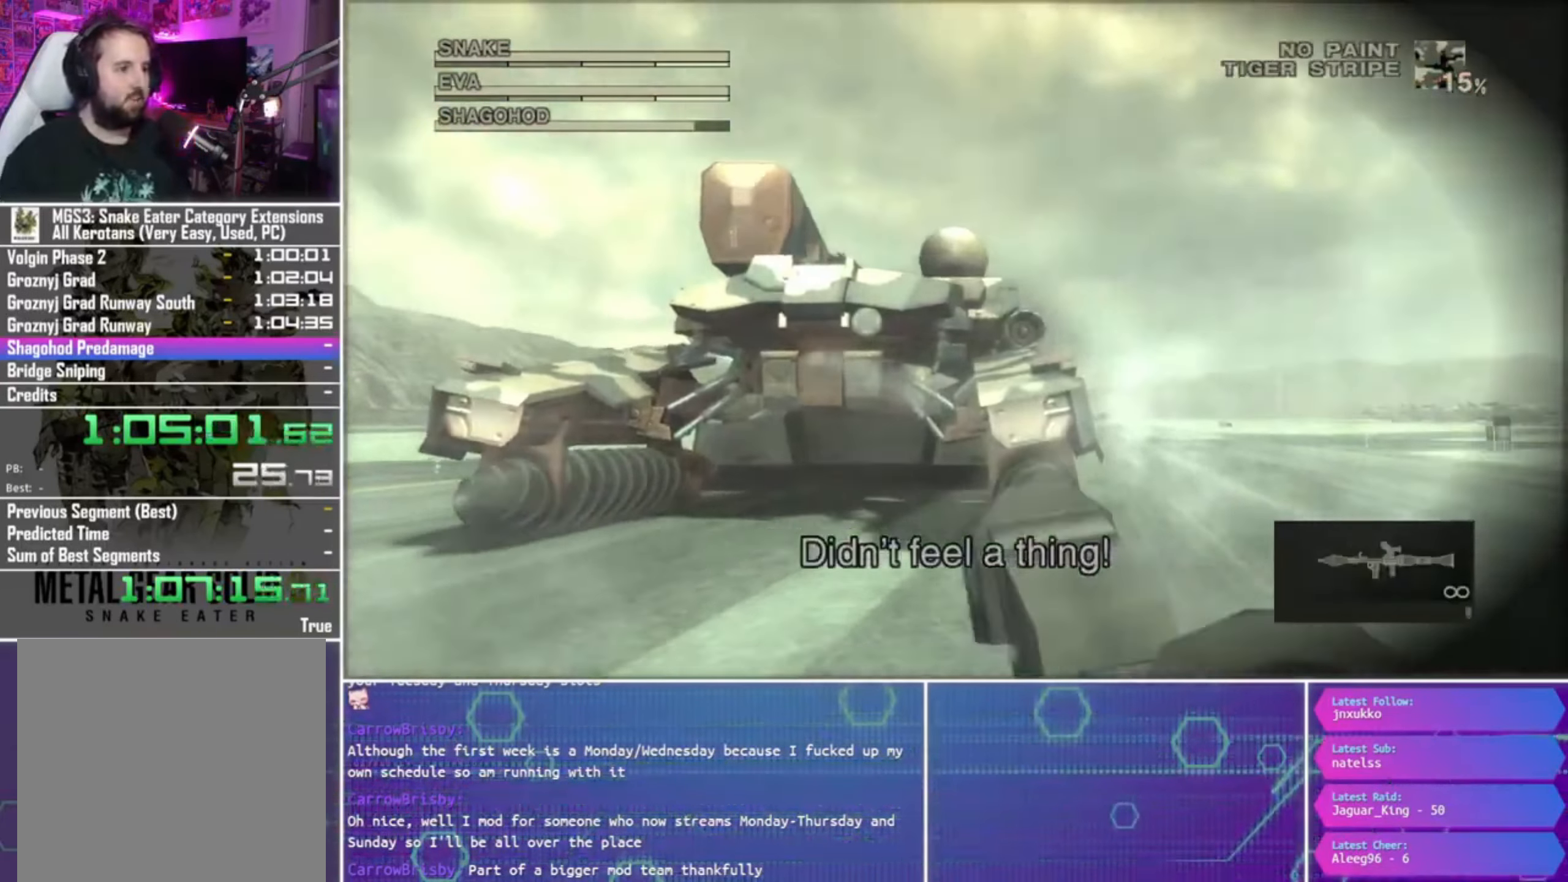
{"dt_ms": 500, "buttons": ["R1"], "left_stick": "center", "right_stick": "center", "events": [[66, "left_stick", "center"], [266, "SQUARE", "up"], [333, "R2", "down"], [466, "R2", "up"]]}
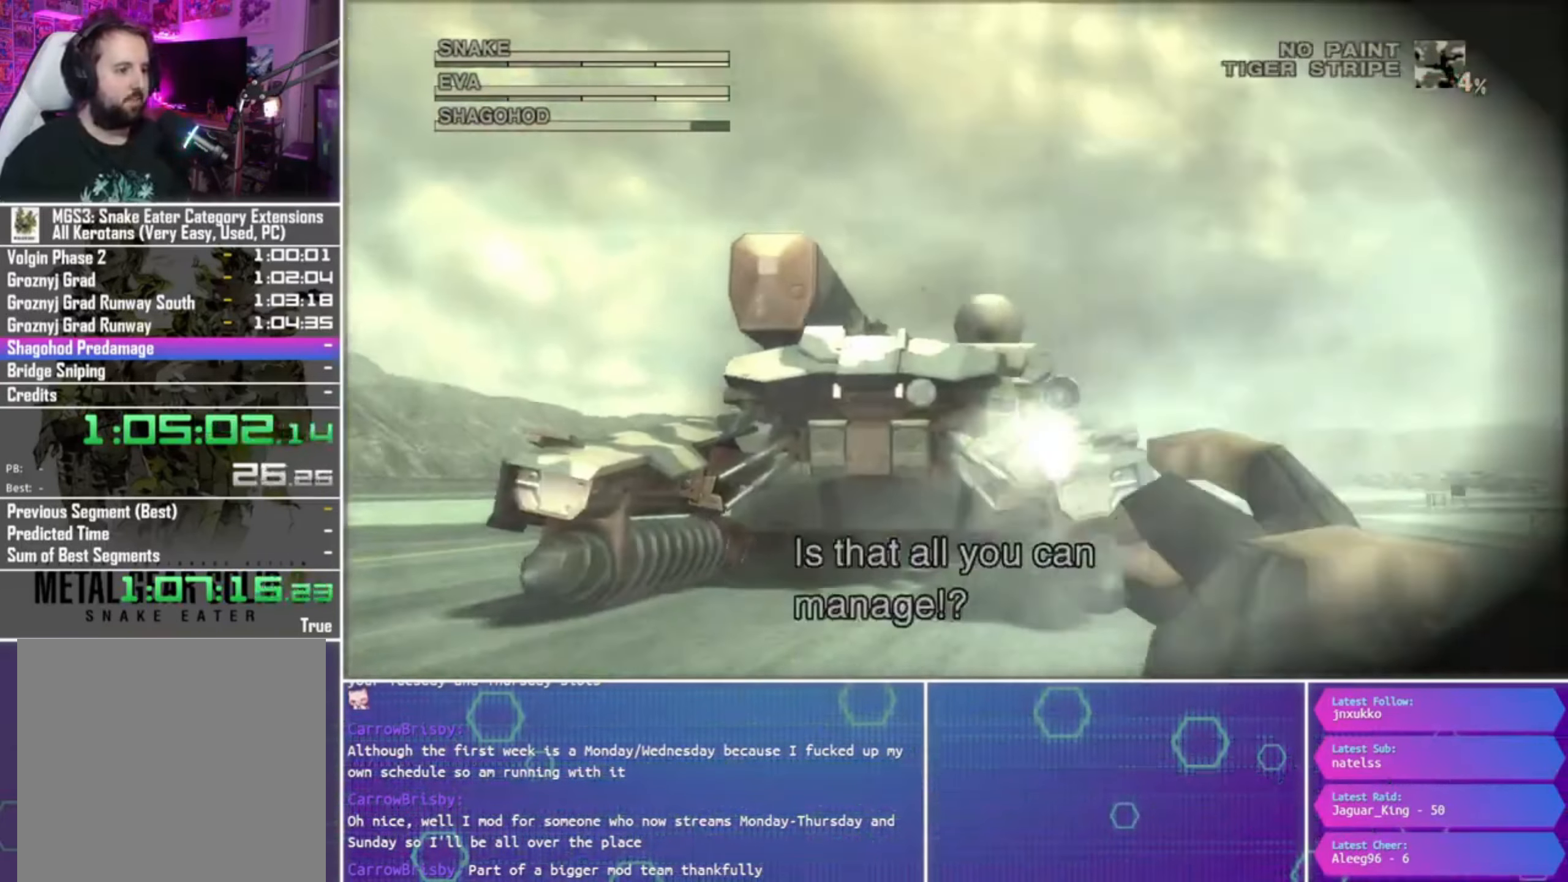
{"dt_ms": 500, "buttons": ["R1", "R2"], "left_stick": "center", "right_stick": "center", "events": [[33, "R2", "down"], [133, "R2", "up"], [166, "SQUARE", "down"], [366, "SQUARE", "up"], [400, "R2", "down"]]}
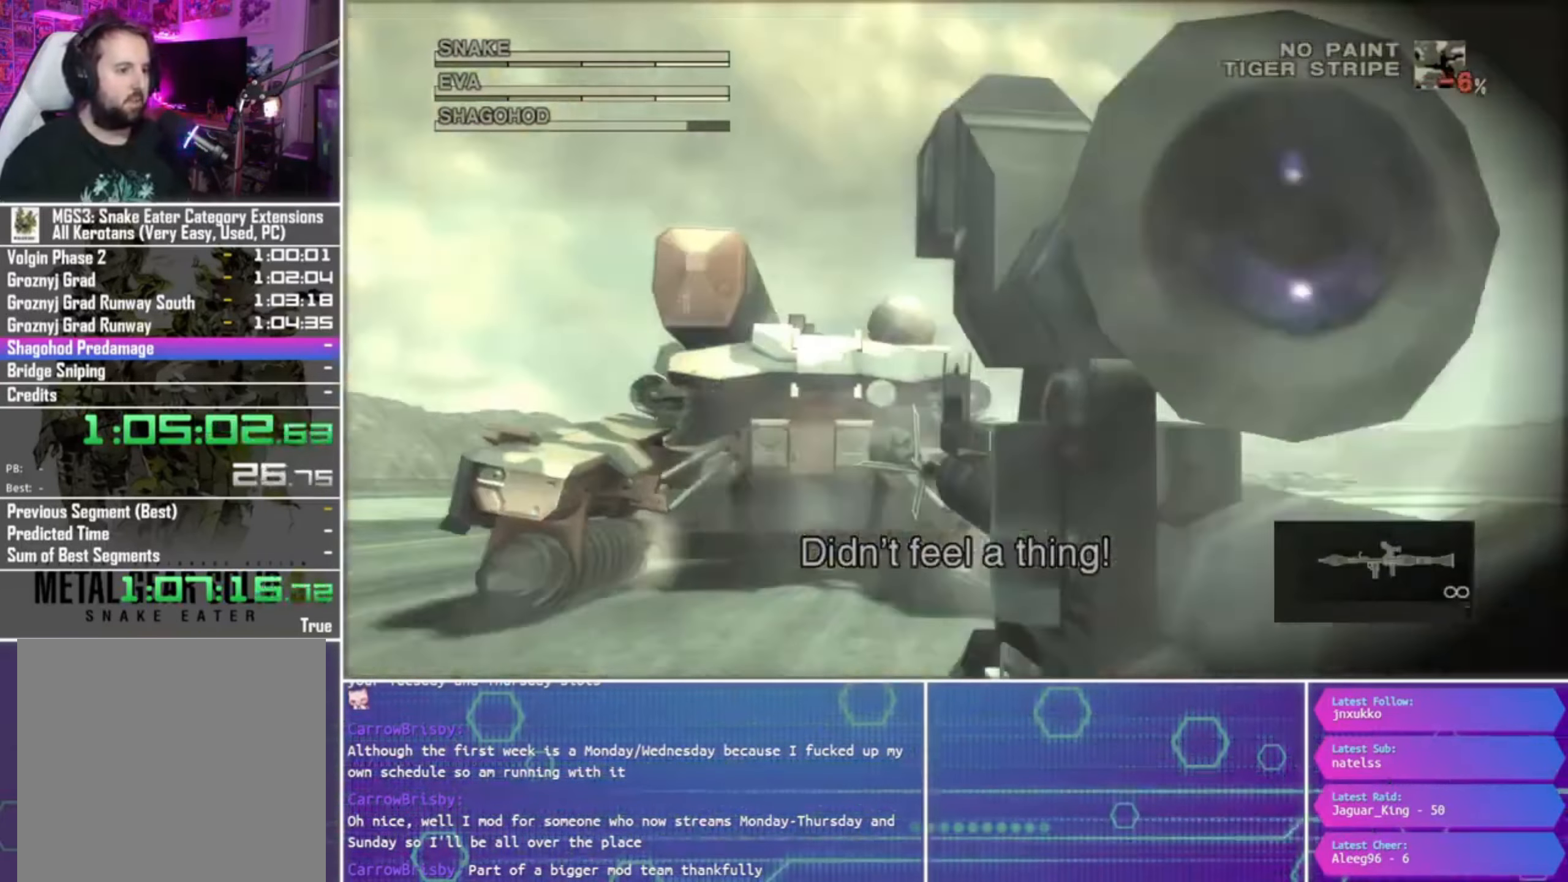
{"dt_ms": 500, "buttons": ["R1"], "left_stick": "center", "right_stick": "center", "events": [[33, "R2", "up"], [100, "R2", "down"], [200, "R2", "up"], [200, "SQUARE", "down"], [266, "left_stick", "right"], [366, "left_stick", "center"], [433, "SQUARE", "up"]]}